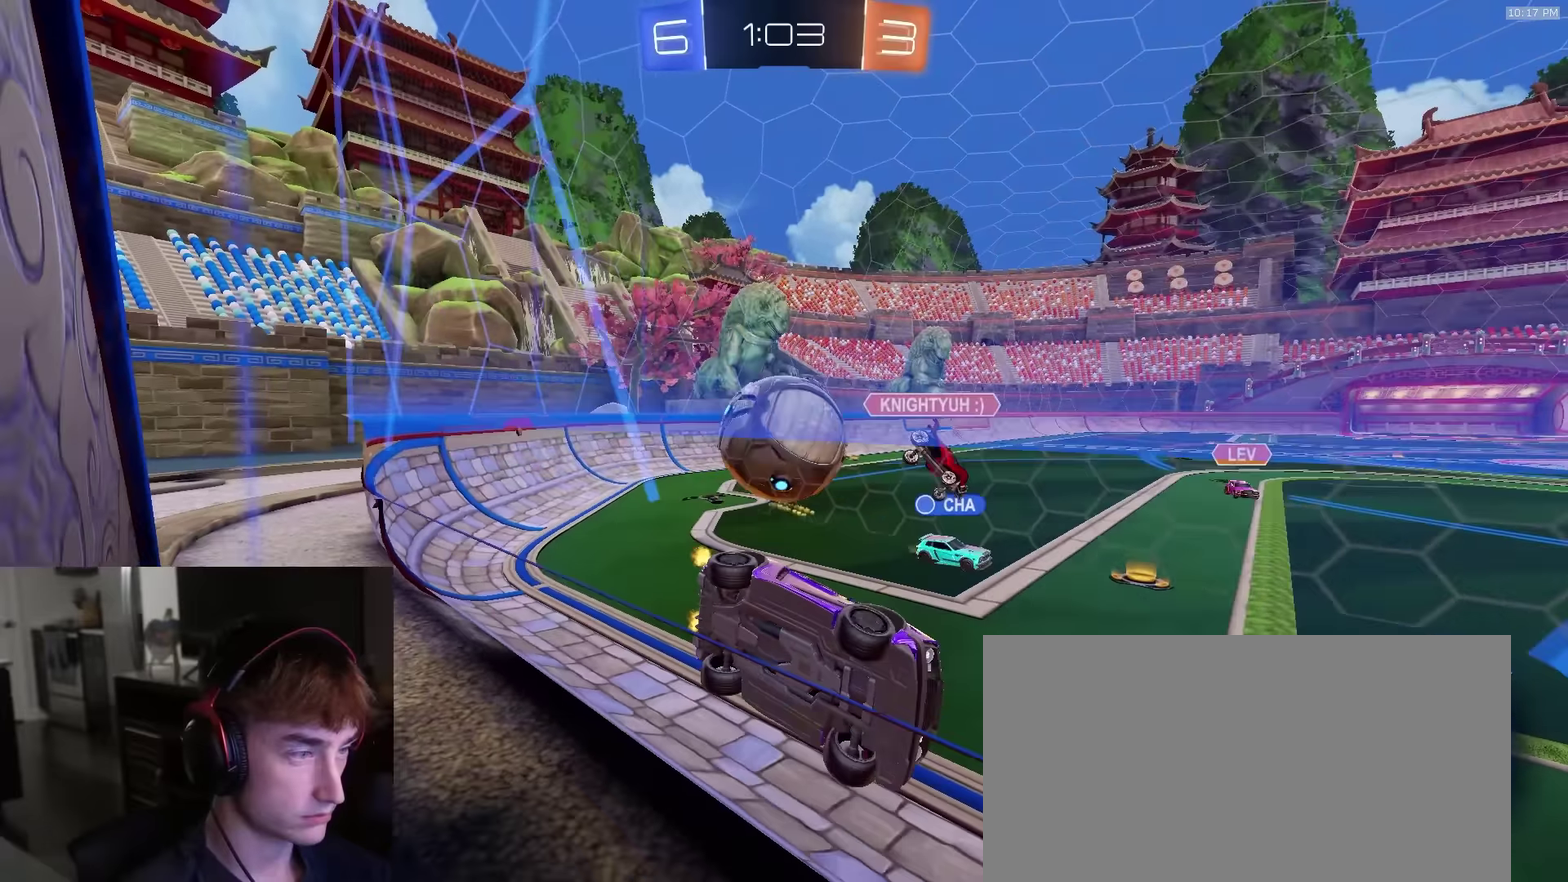
Gameplay with a controller (PlayStation layout); each line is a JSON object with the inputs held at the frame after it (dt_ms = milliseconds from this image to that frame). "events" lists button and stick changes between this image and that frame as [ms after this image, input, new state], when the widget could be followed in between.
{"dt_ms": 500, "buttons": ["R2"], "left_stick": "left", "right_stick": "center", "events": [[100, "R2", "up"], [117, "L2", "down"], [233, "L2", "up"], [233, "R2", "down"]]}
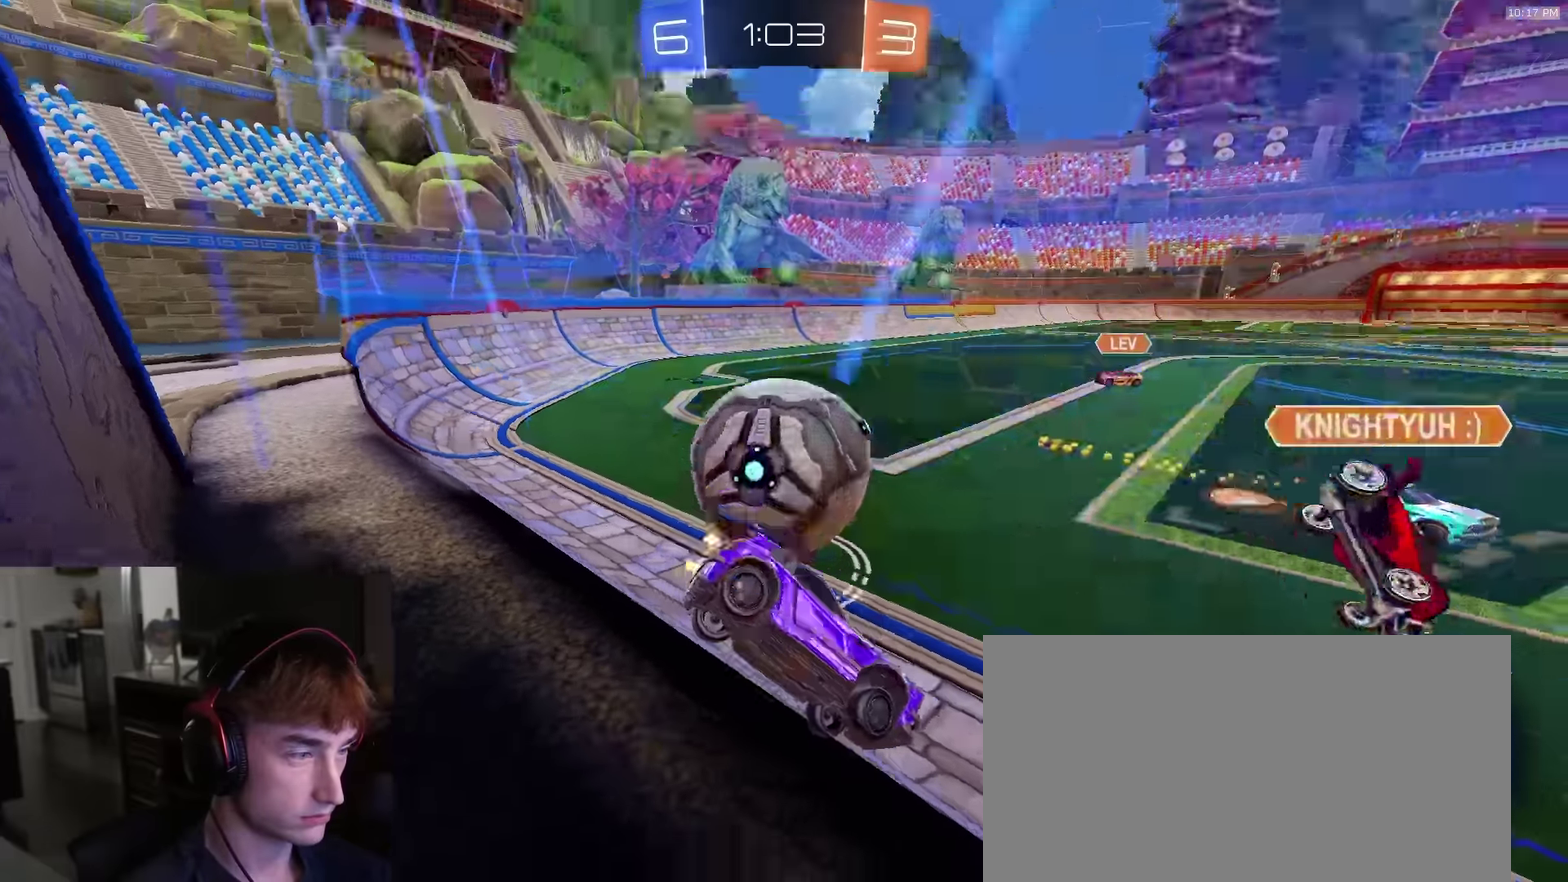
{"dt_ms": 400, "buttons": ["R2"], "left_stick": "left", "right_stick": "center", "events": [[167, "R2", "up"], [217, "L2", "down"], [300, "R2", "down"], [317, "L2", "up"]]}
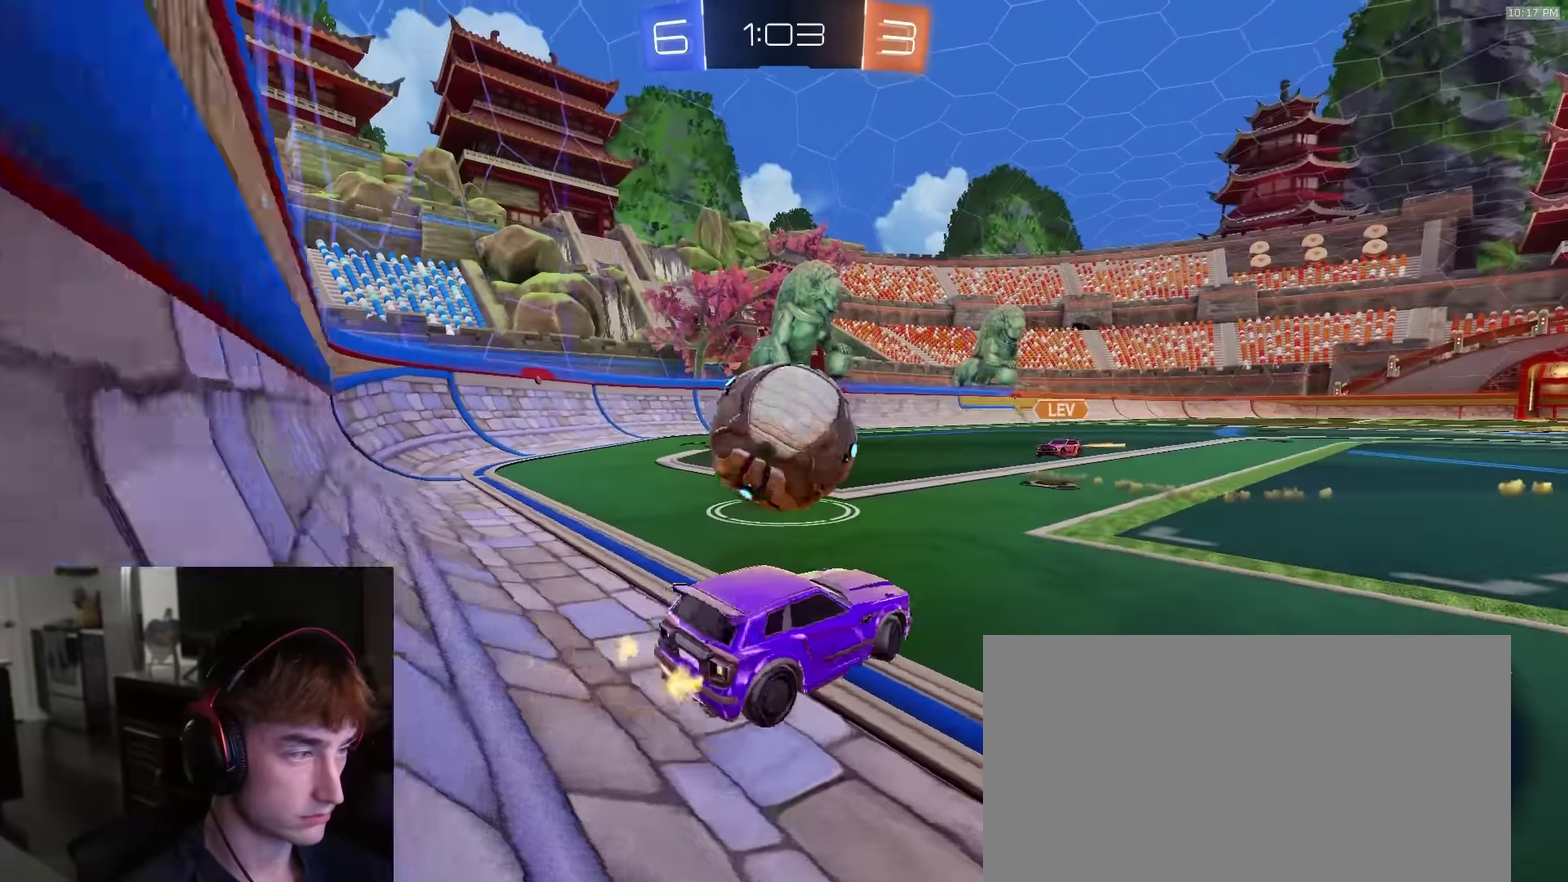
{"dt_ms": 600, "buttons": ["L2"], "left_stick": "center", "right_stick": "center", "events": [[200, "left_stick", "center"], [350, "R2", "up"], [500, "left_stick", "up-left"], [567, "left_stick", "center"], [583, "L2", "down"]]}
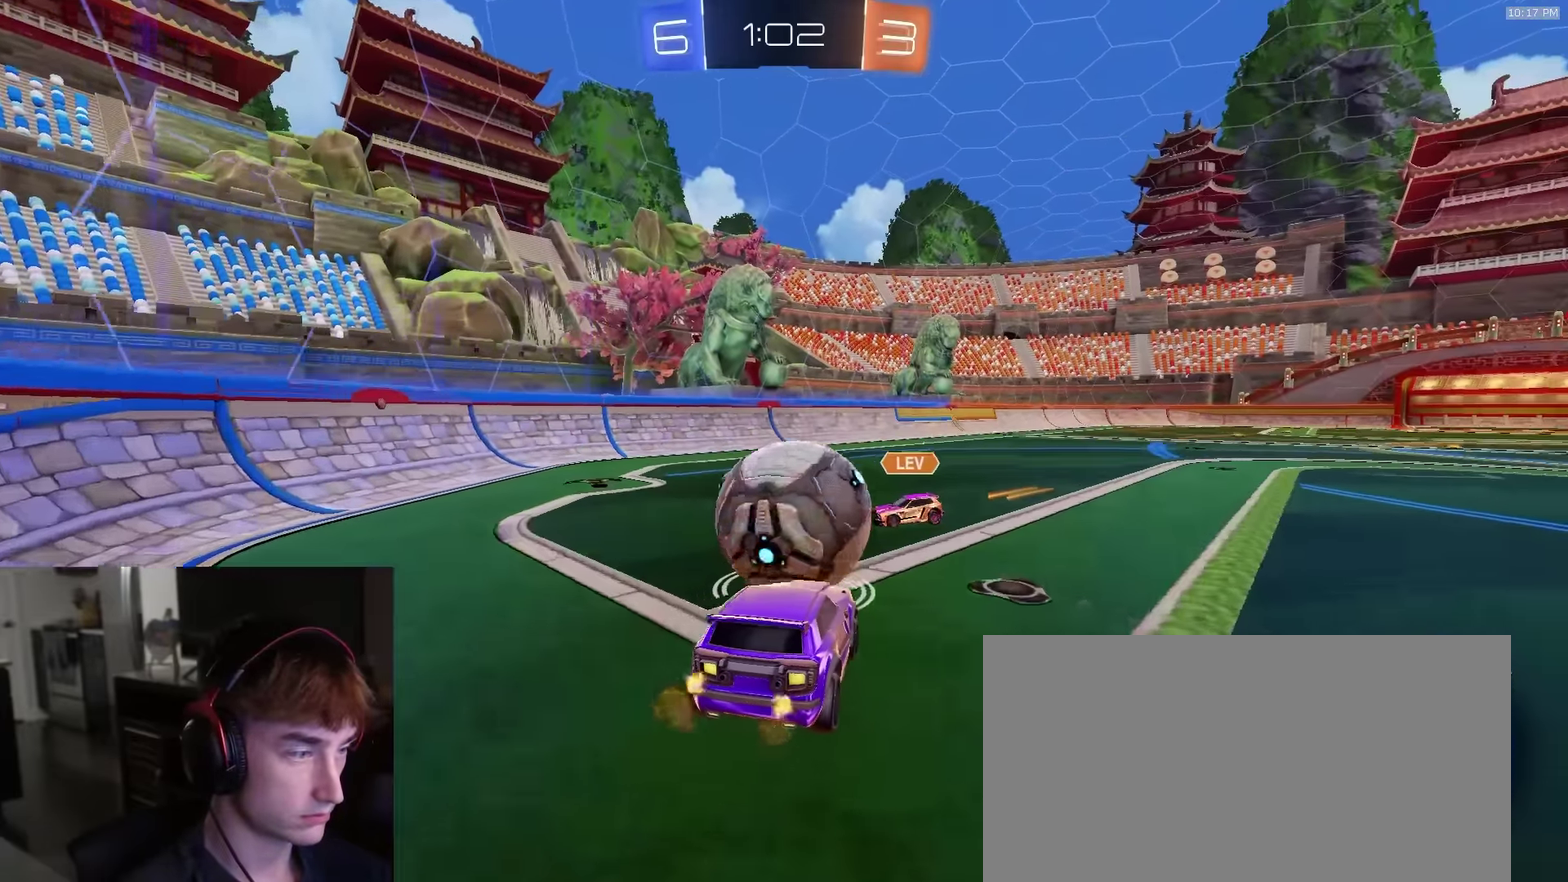
{"dt_ms": 300, "buttons": [], "left_stick": "center", "right_stick": "center", "events": [[100, "L2", "up"], [117, "left_stick", "down-right"], [200, "left_stick", "center"]]}
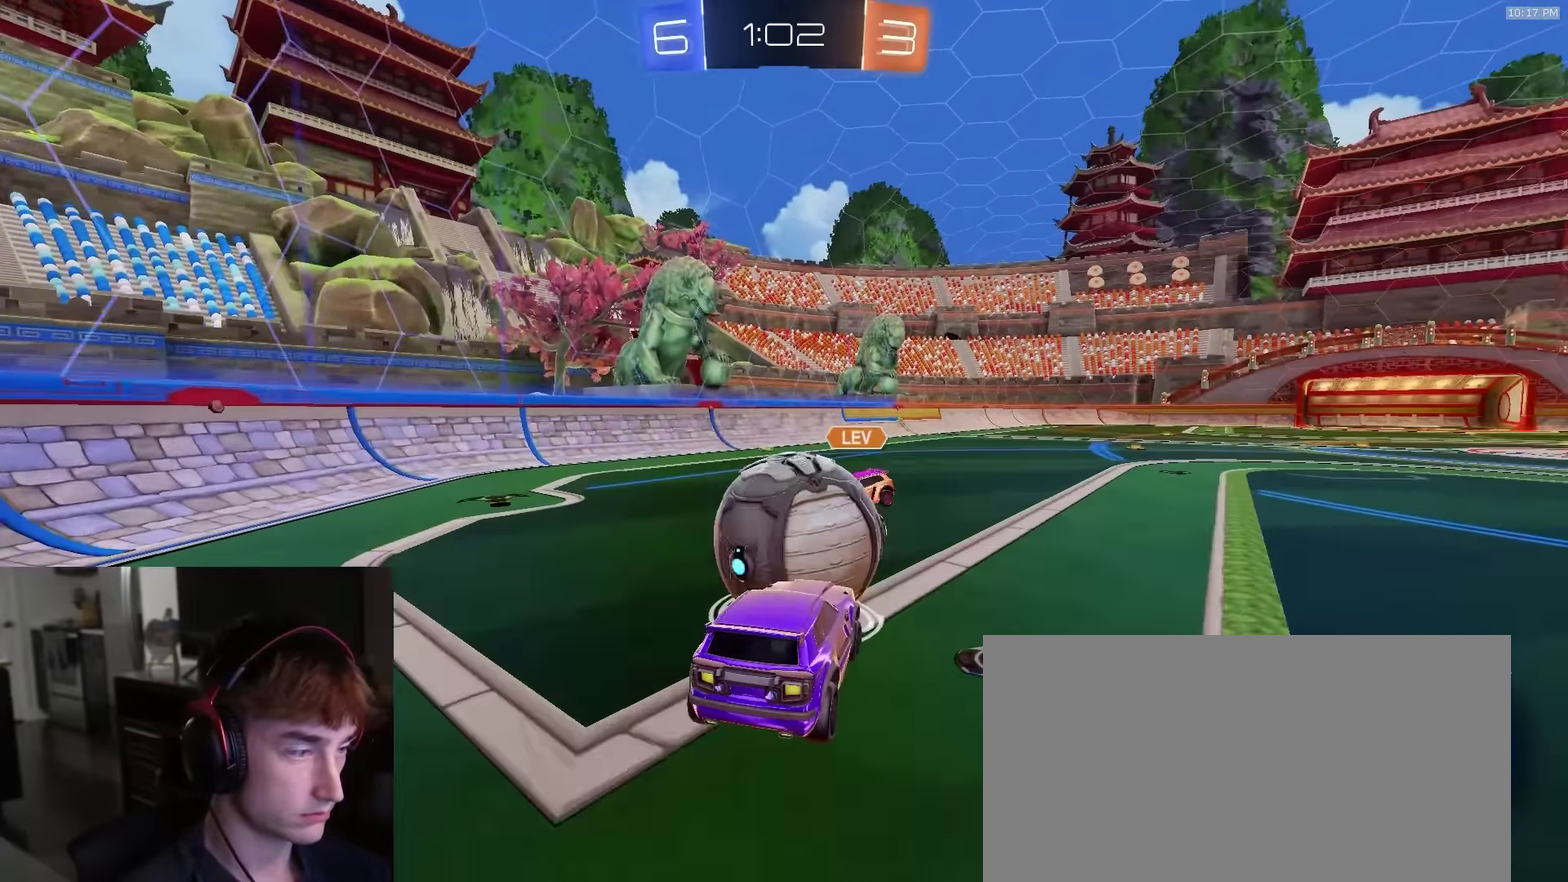
{"dt_ms": 900, "buttons": ["R1", "R2"], "left_stick": "right", "right_stick": "center", "events": [[183, "left_stick", "down"], [333, "left_stick", "up"], [350, "R2", "down"], [433, "L2", "down"], [433, "left_stick", "down-right"], [483, "R2", "up"], [533, "R2", "down"], [550, "L2", "up"], [700, "left_stick", "right"], [767, "R1", "down"]]}
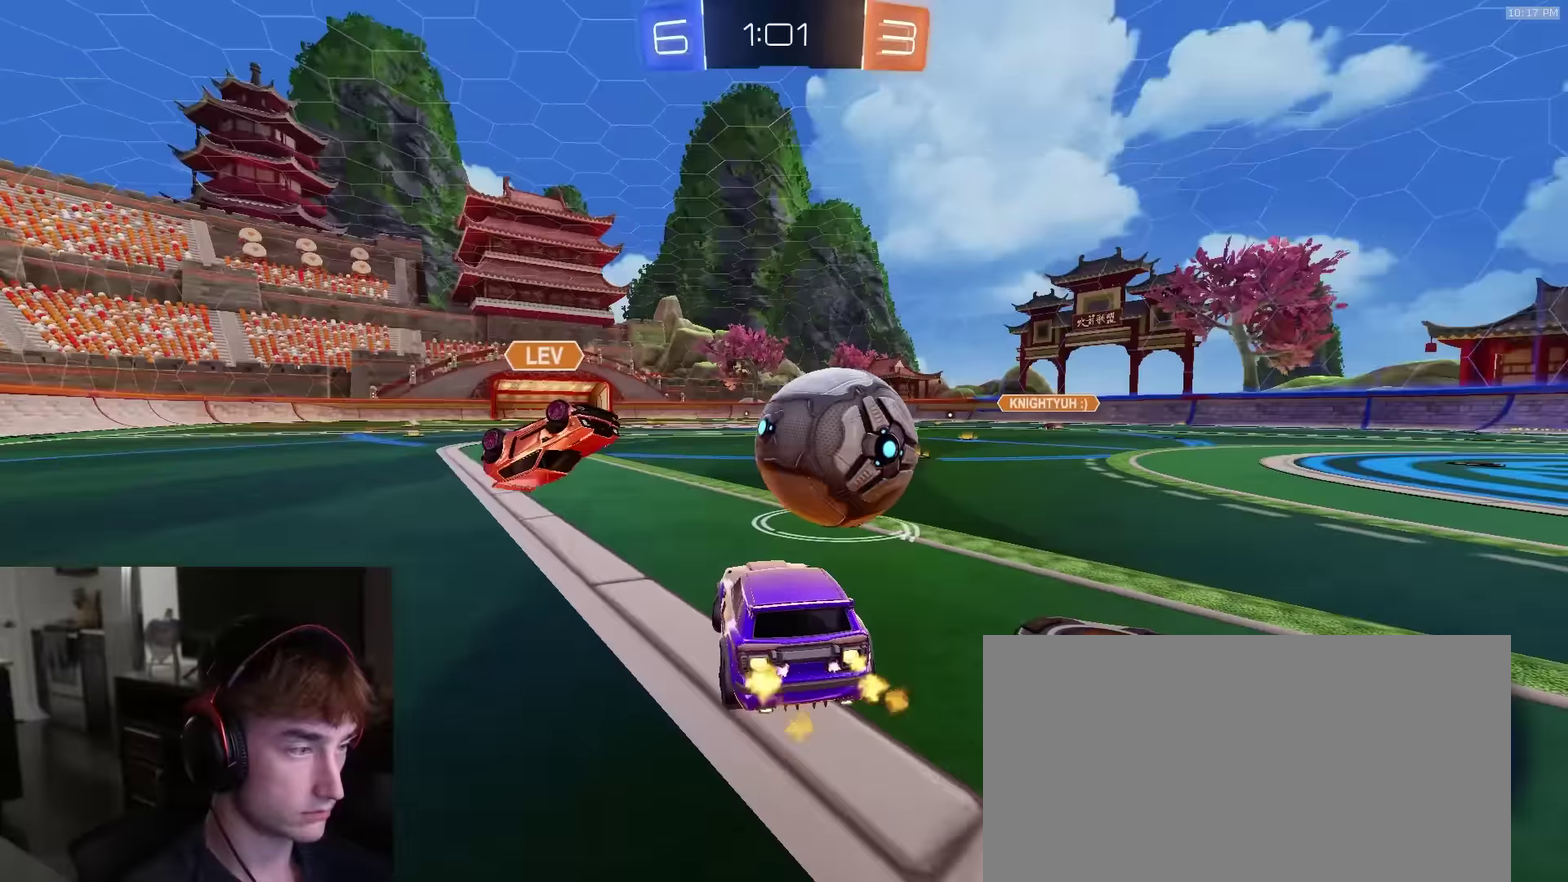
{"dt_ms": 300, "buttons": ["R1", "R2"], "left_stick": "center", "right_stick": "center"}
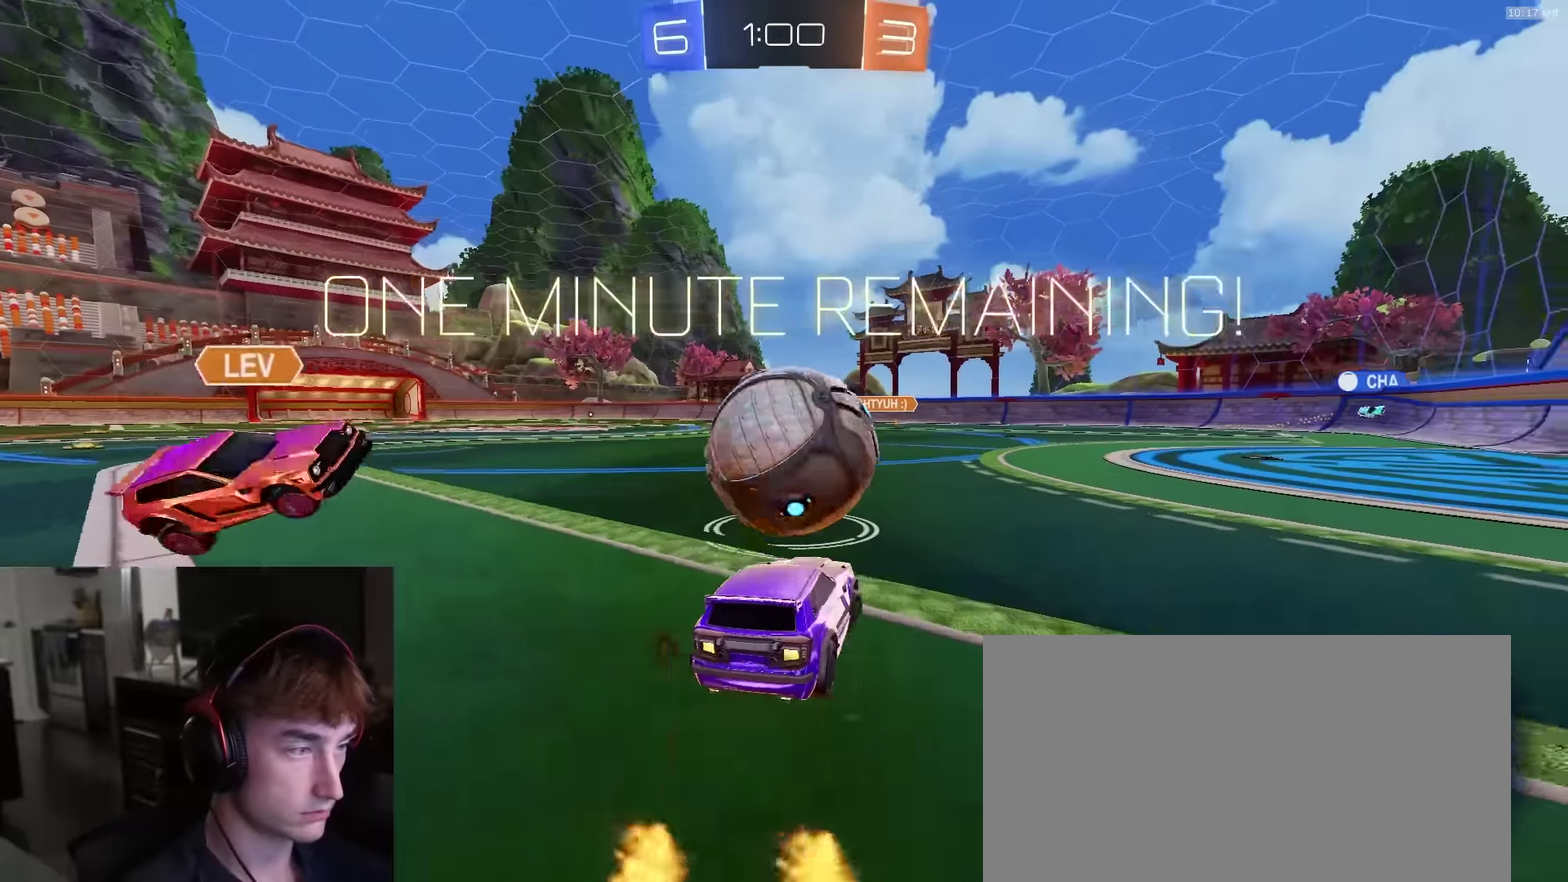
{"dt_ms": 600, "buttons": ["R2"], "left_stick": "right", "right_stick": "center"}
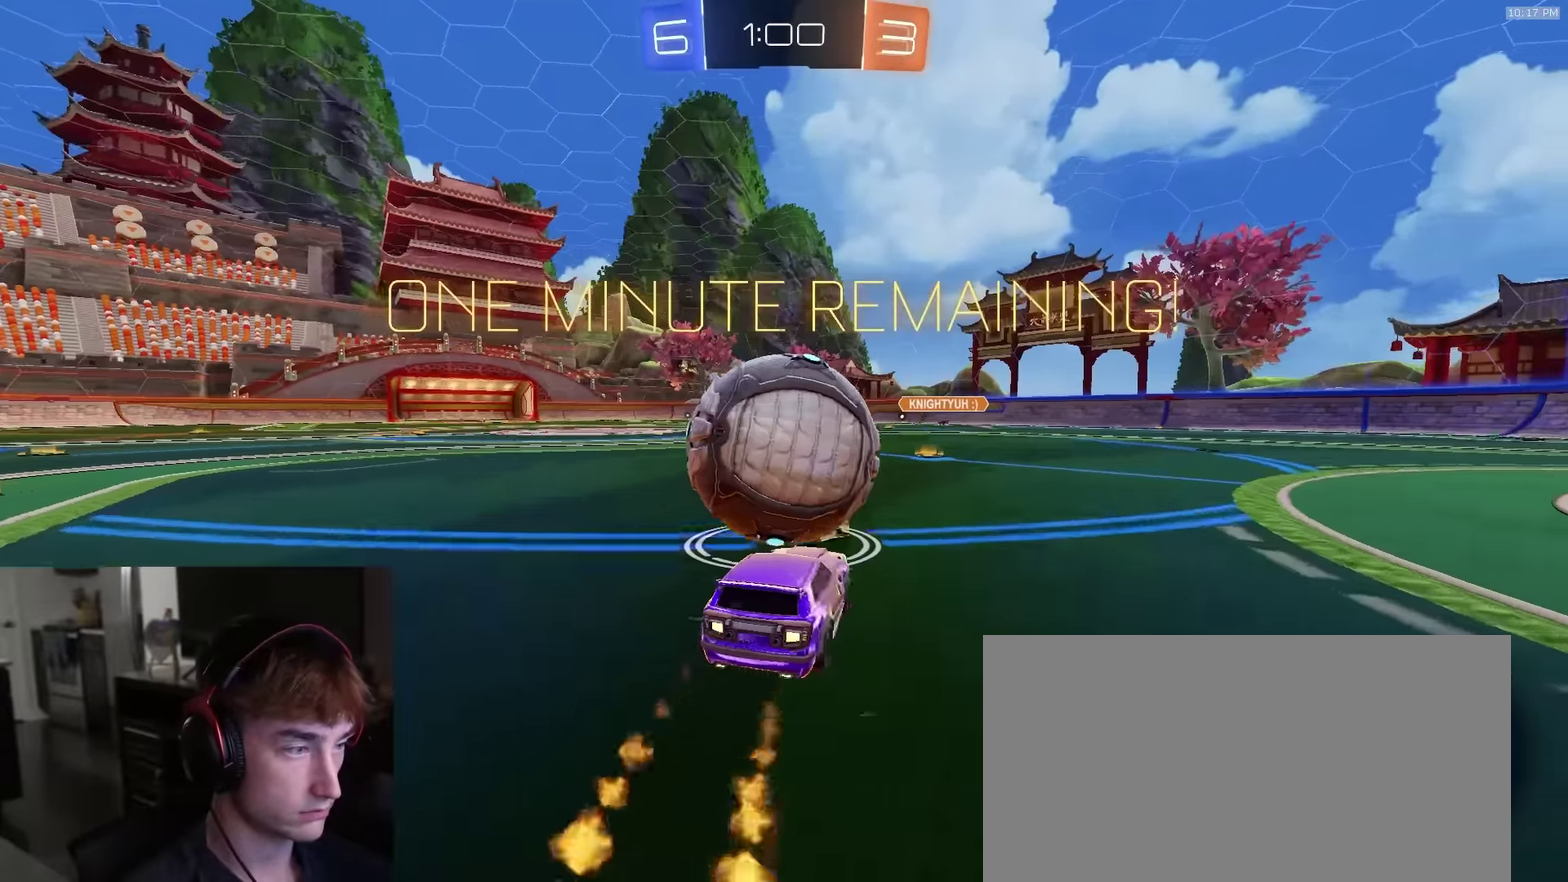
{"dt_ms": 400, "buttons": [], "left_stick": "center", "right_stick": "center"}
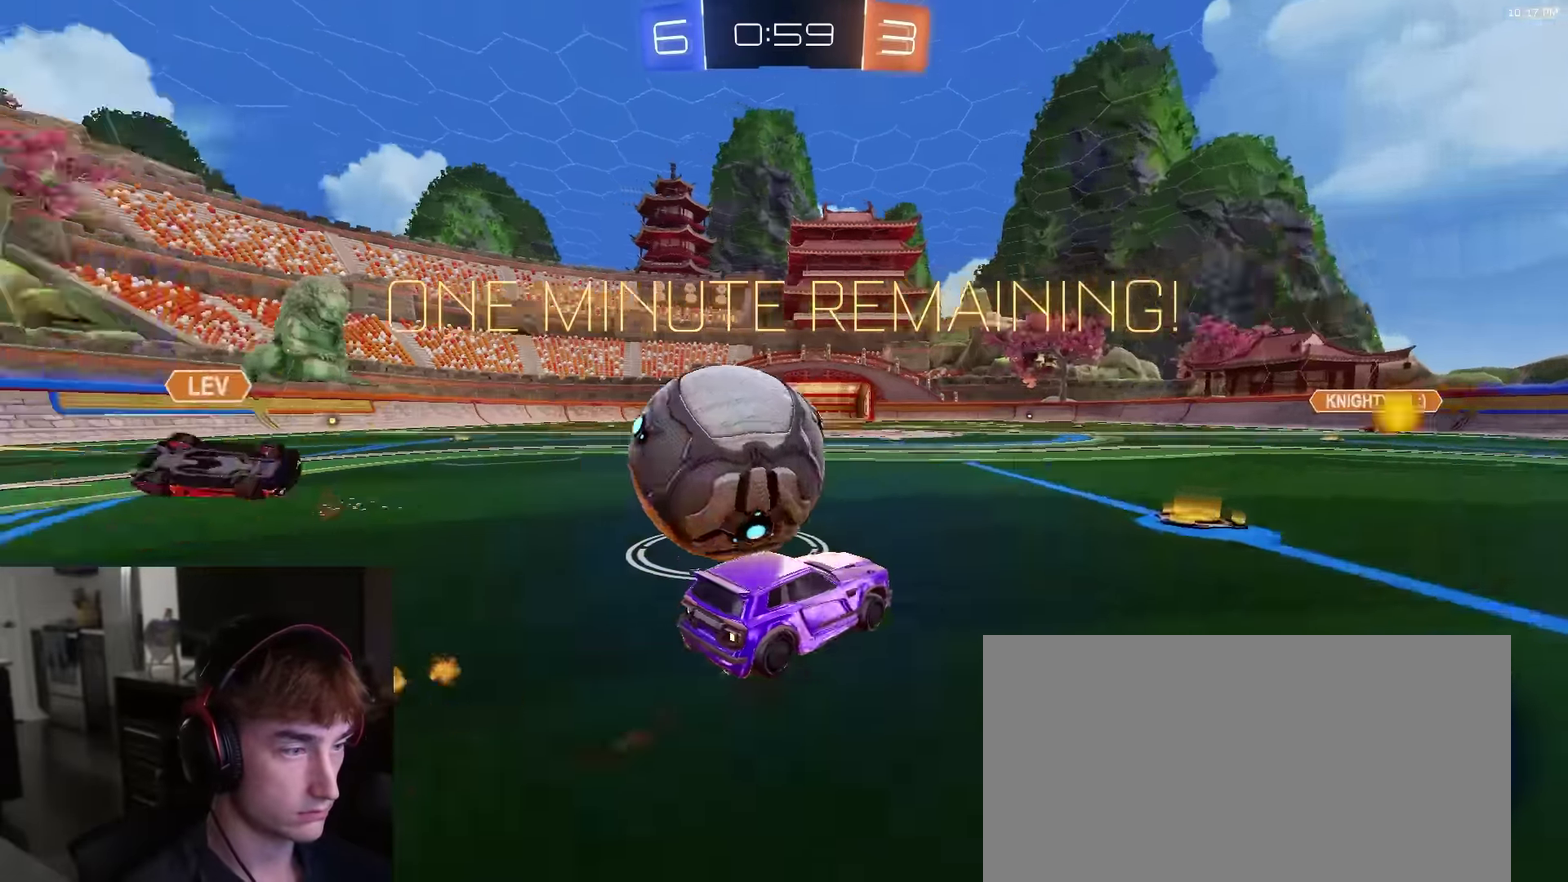
{"dt_ms": 500, "buttons": ["TRIANGLE", "L1", "R2"], "left_stick": "left", "right_stick": "center", "events": [[50, "L2", "down"], [50, "left_stick", "right"], [150, "L2", "up"], [167, "R2", "down"], [200, "left_stick", "center"], [267, "left_stick", "left"], [417, "L1", "down"], [417, "TRIANGLE", "down"]]}
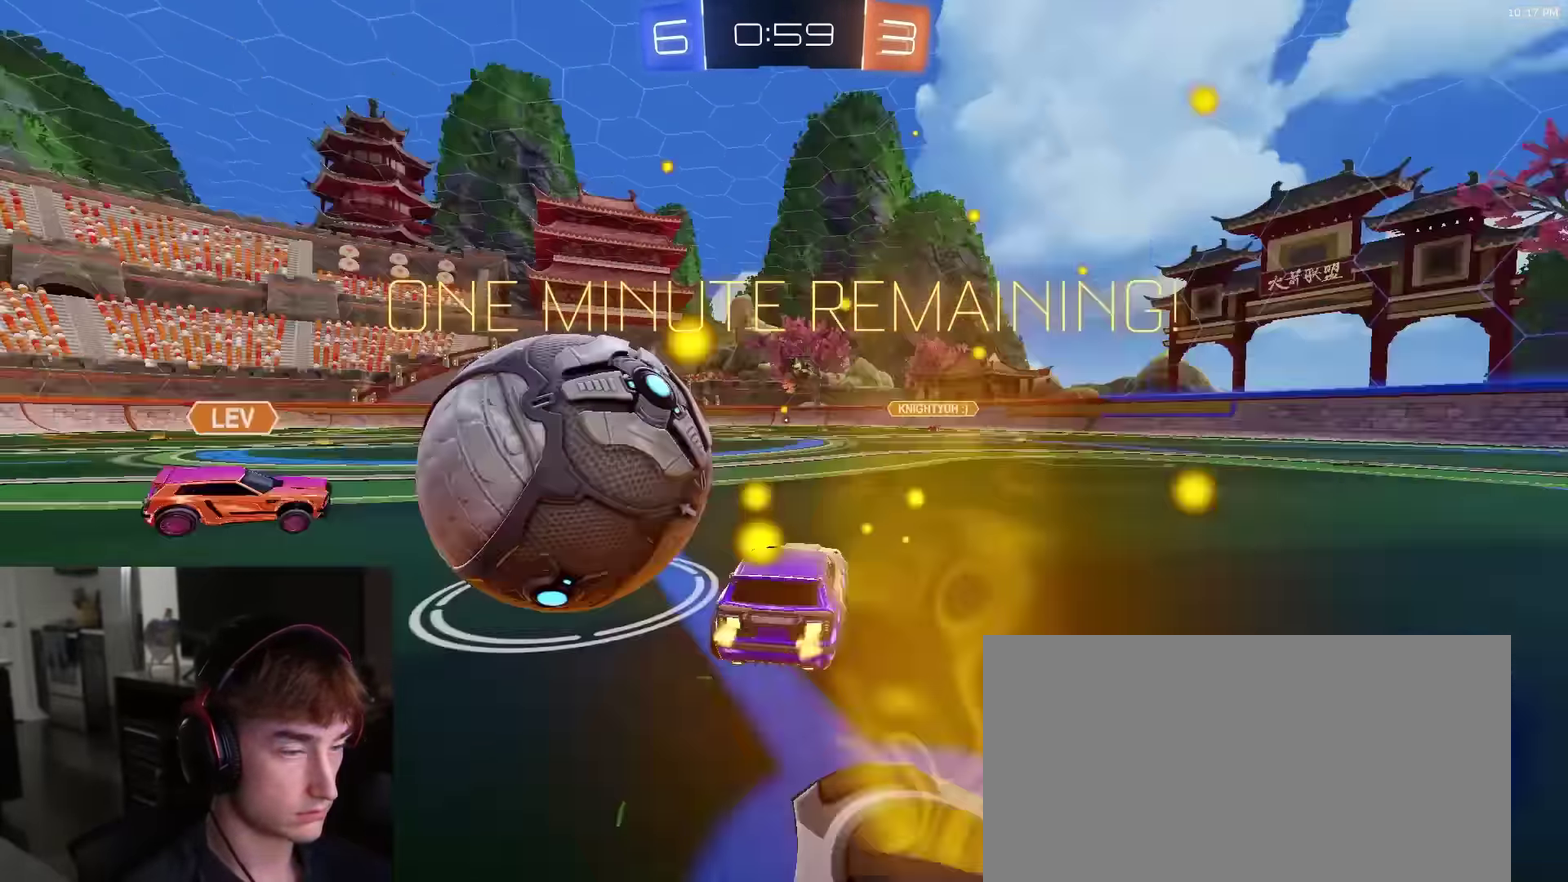
{"dt_ms": 500, "buttons": [], "left_stick": "center", "right_stick": "center", "events": [[17, "L1", "up"], [17, "TRIANGLE", "up"], [150, "R1", "down"], [250, "R1", "up"], [333, "SQUARE", "down"], [333, "left_stick", "down-right"], [350, "CROSS", "down"], [433, "SQUARE", "up"], [450, "R2", "up"], [467, "CROSS", "up"], [483, "left_stick", "center"]]}
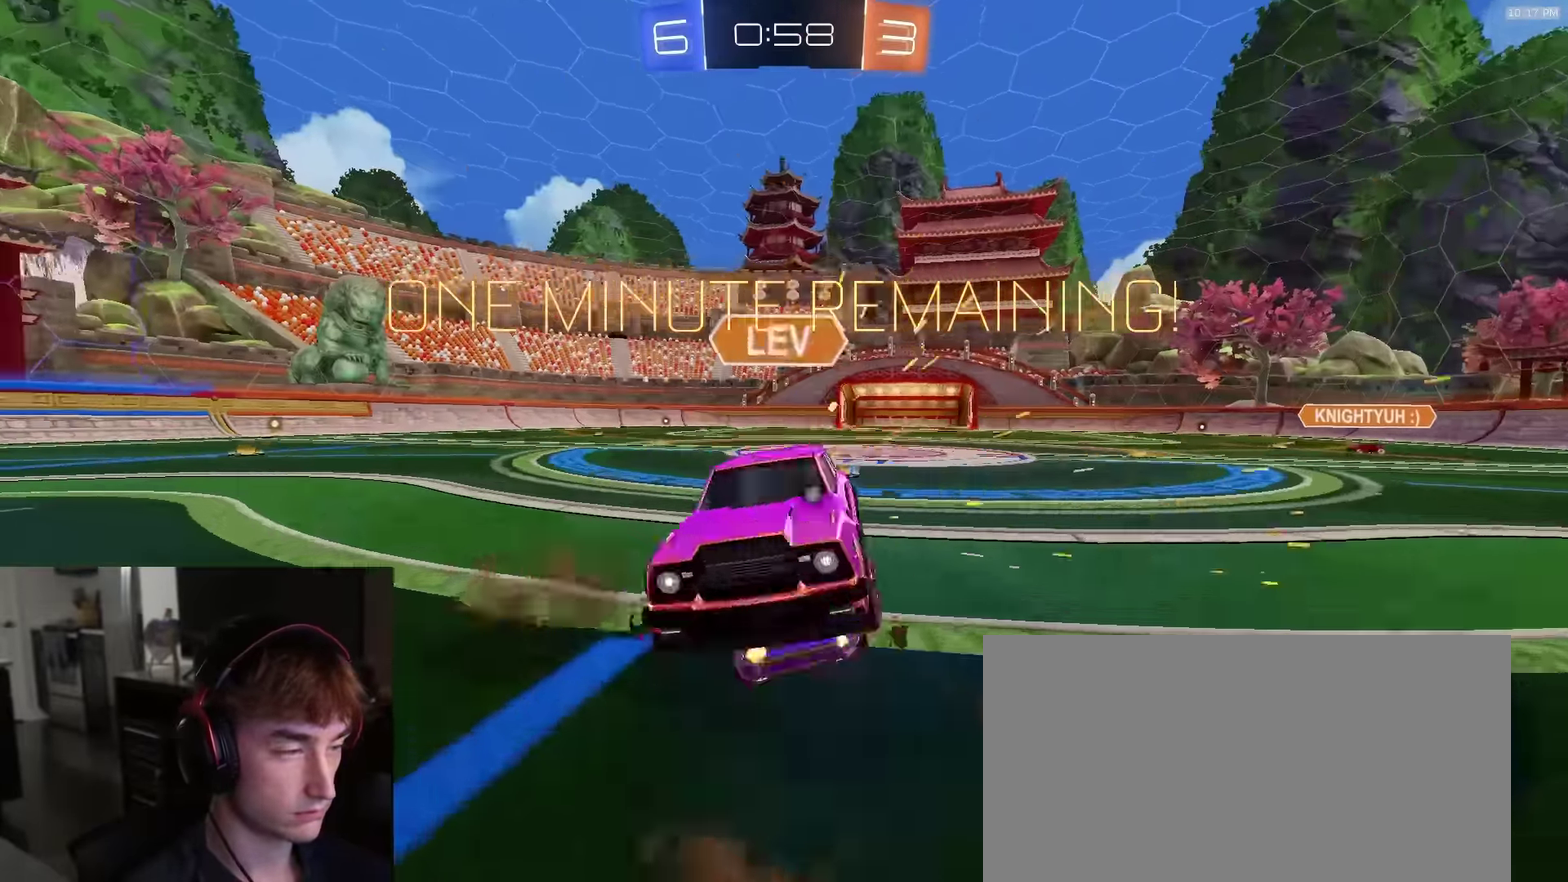
{"dt_ms": 500, "buttons": [], "left_stick": "center", "right_stick": "center", "events": []}
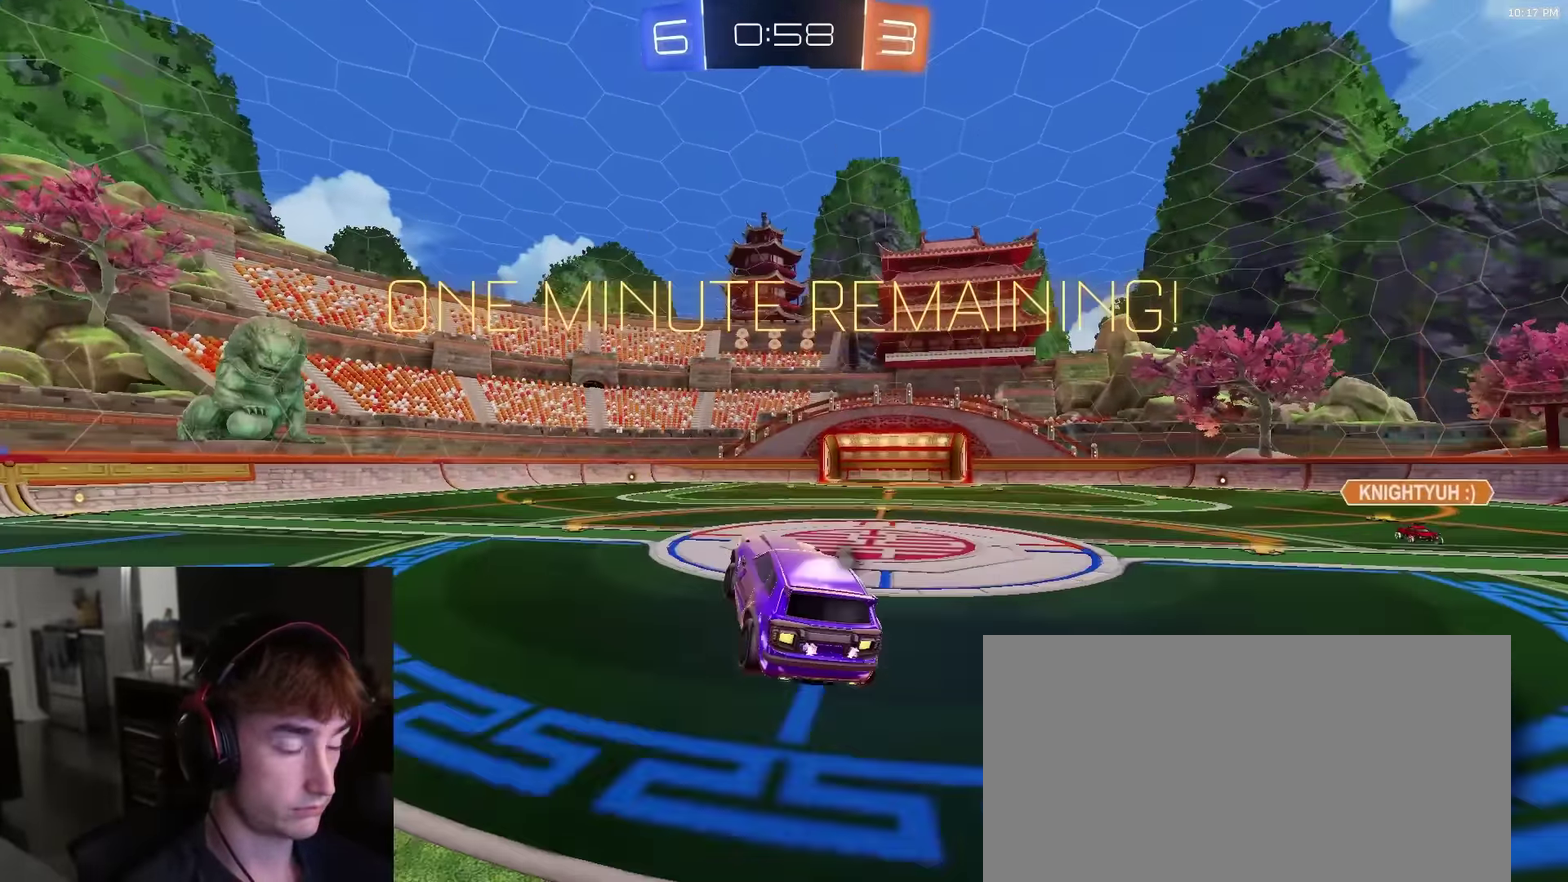
{"dt_ms": 500, "buttons": [], "left_stick": "left", "right_stick": "center"}
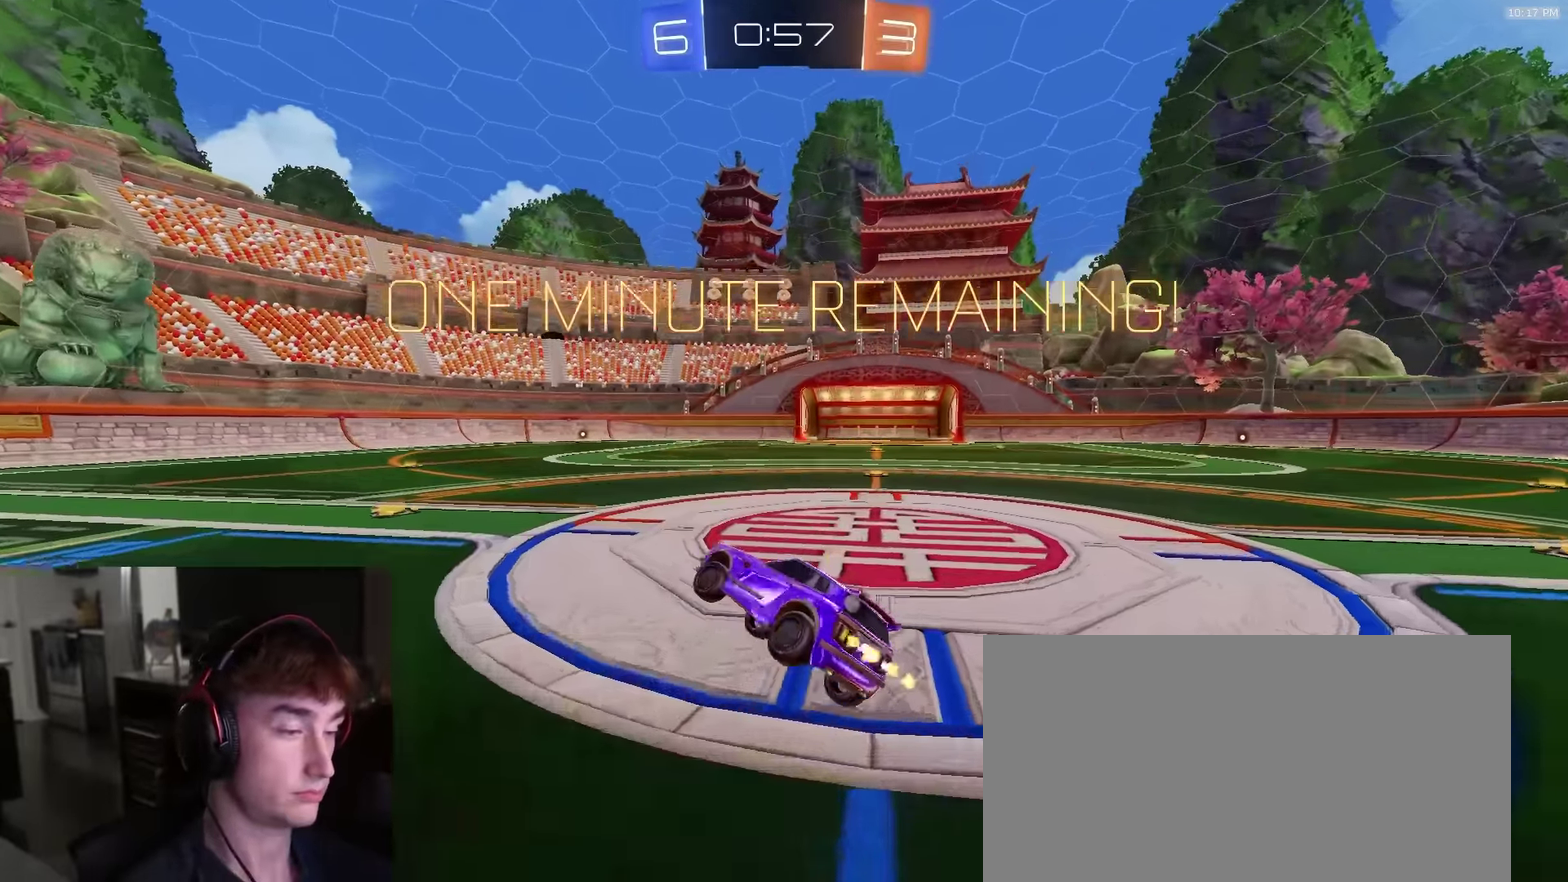
{"dt_ms": 400, "buttons": ["R2"], "left_stick": "left", "right_stick": "center"}
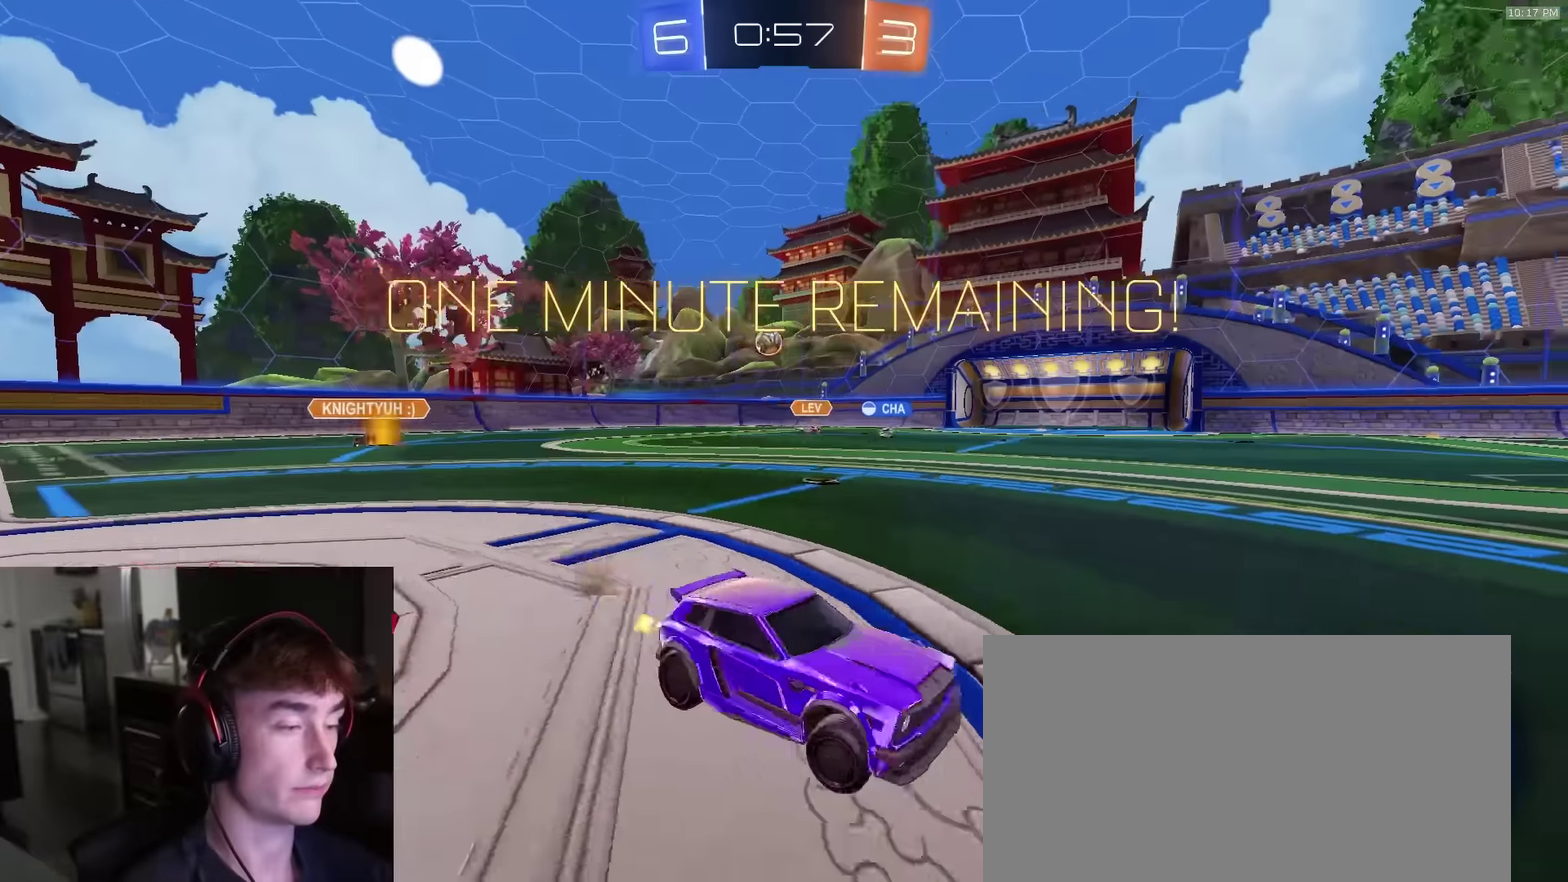
{"dt_ms": 600, "buttons": ["R2"], "left_stick": "left", "right_stick": "center", "events": []}
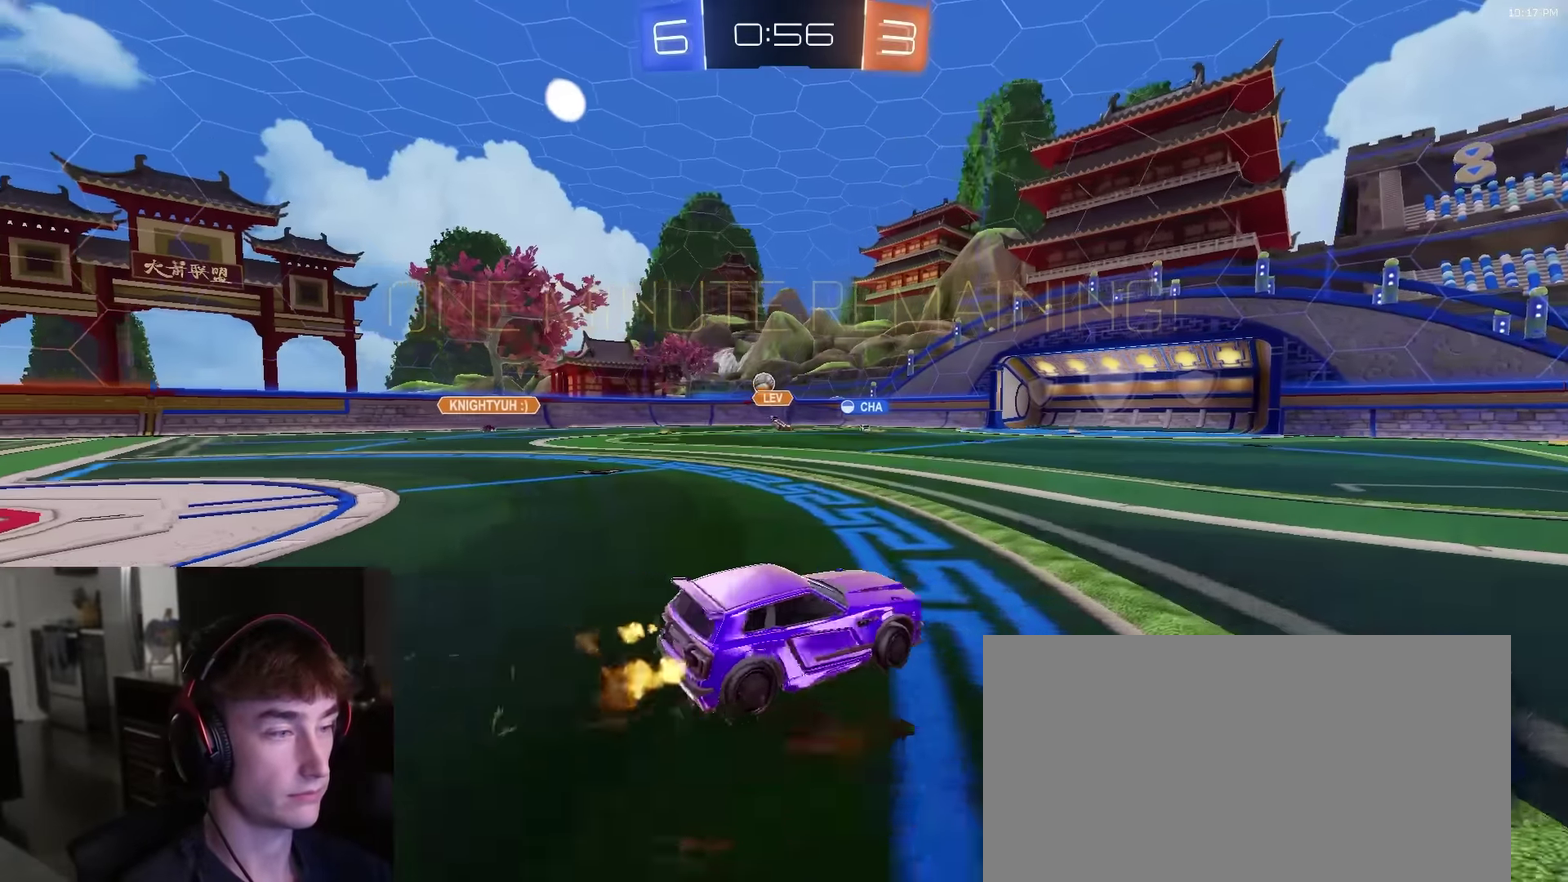
{"dt_ms": 400, "buttons": ["L1", "R2"], "left_stick": "down", "right_stick": "center"}
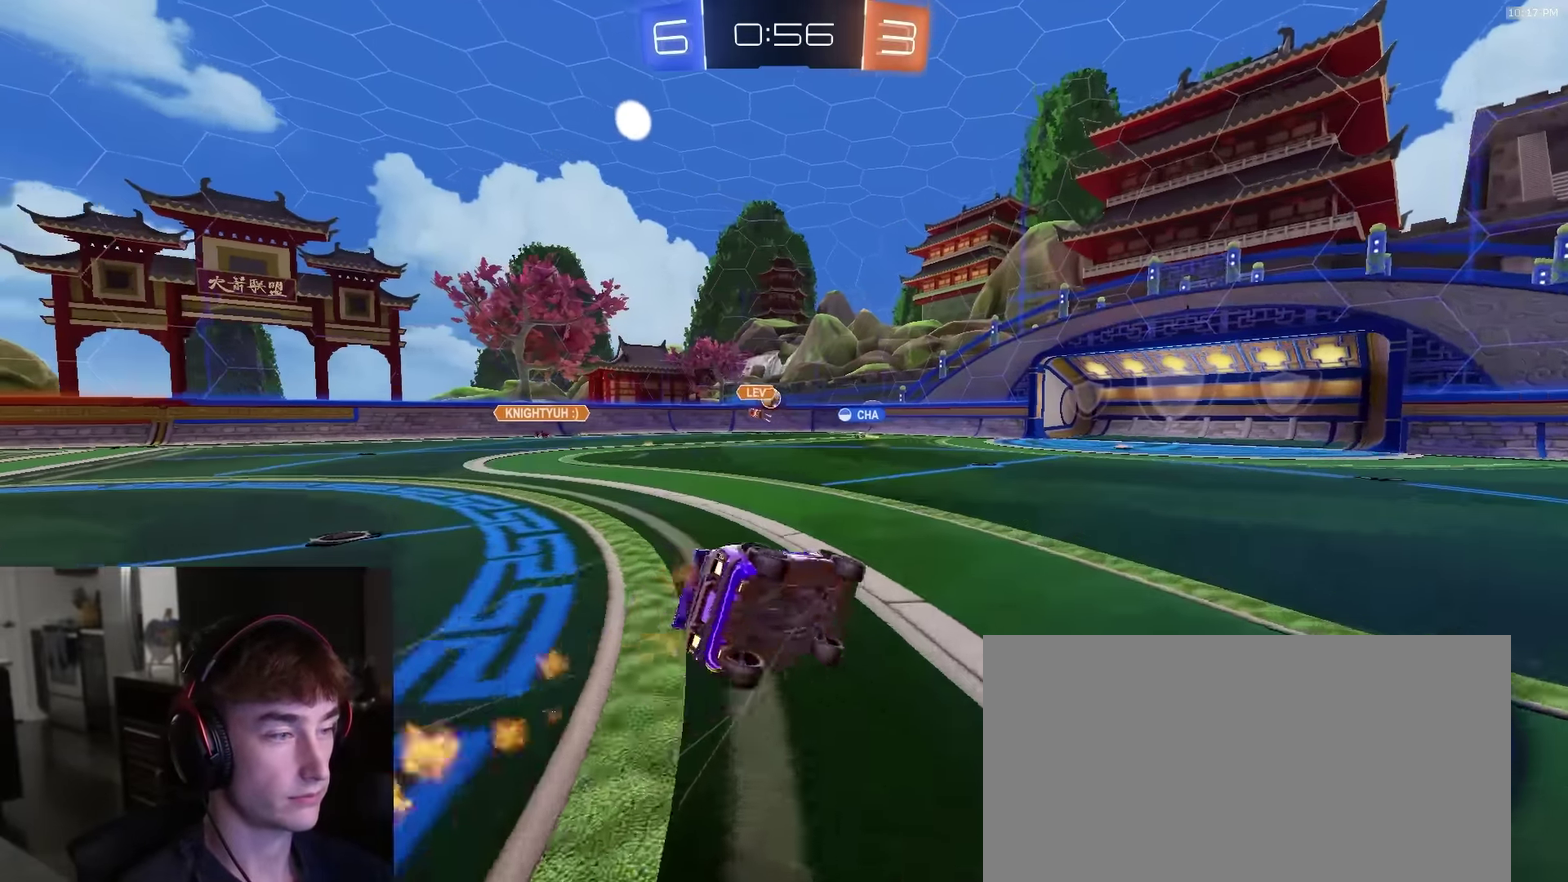
{"dt_ms": 600, "buttons": ["R2"], "left_stick": "down-left", "right_stick": "center", "events": [[33, "left_stick", "down-left"], [83, "R2", "up"], [567, "L1", "up"], [567, "R2", "down"]]}
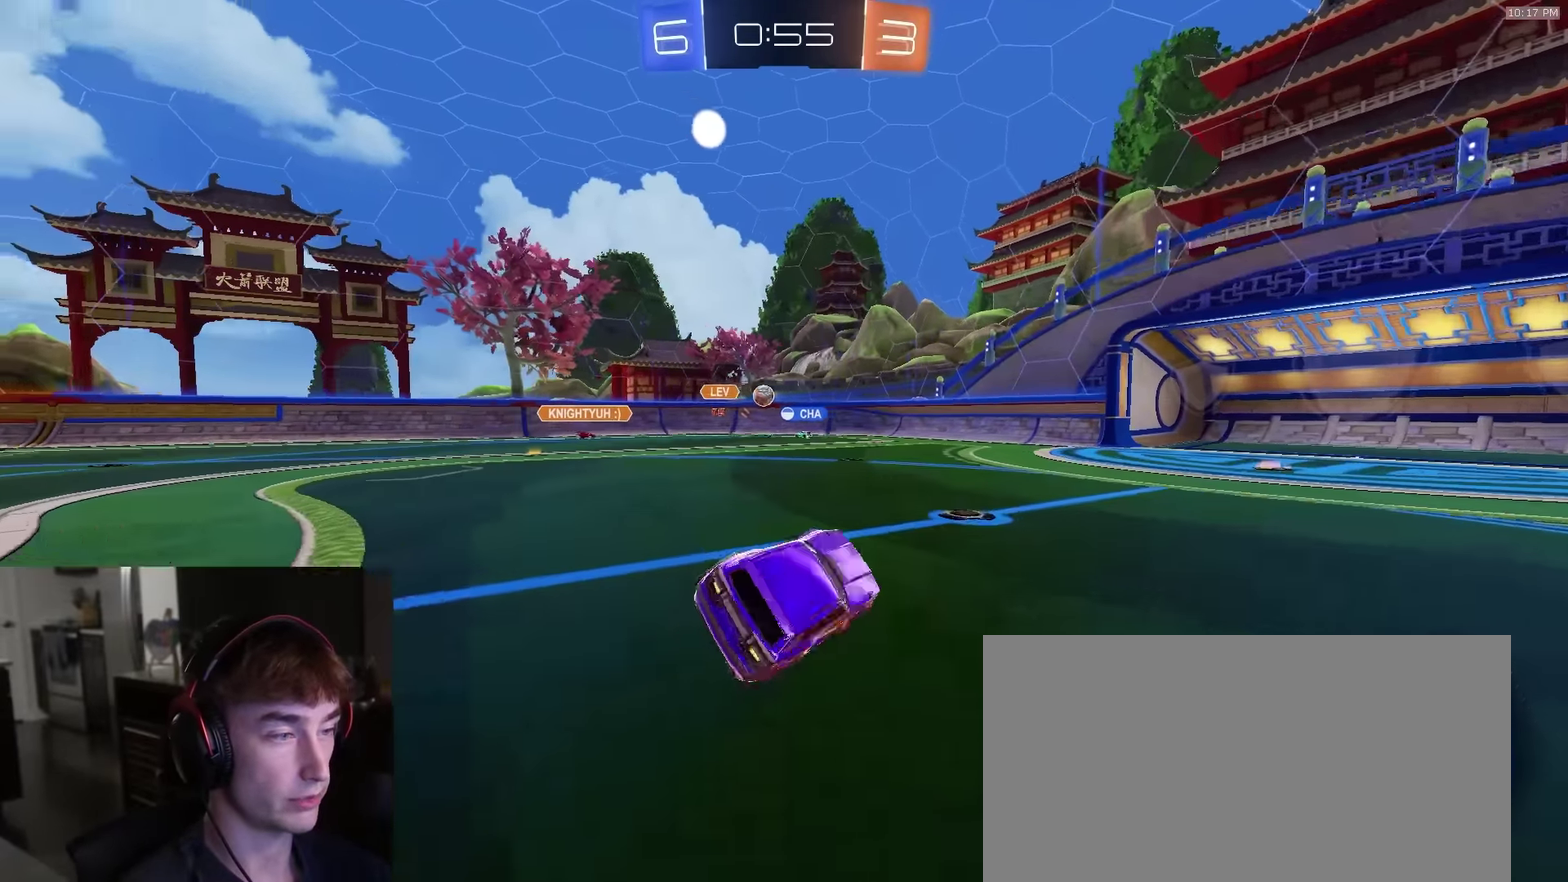
{"dt_ms": 400, "buttons": ["R2"], "left_stick": "left", "right_stick": "center", "events": [[83, "left_stick", "left"], [167, "left_stick", "center"], [217, "left_stick", "left"]]}
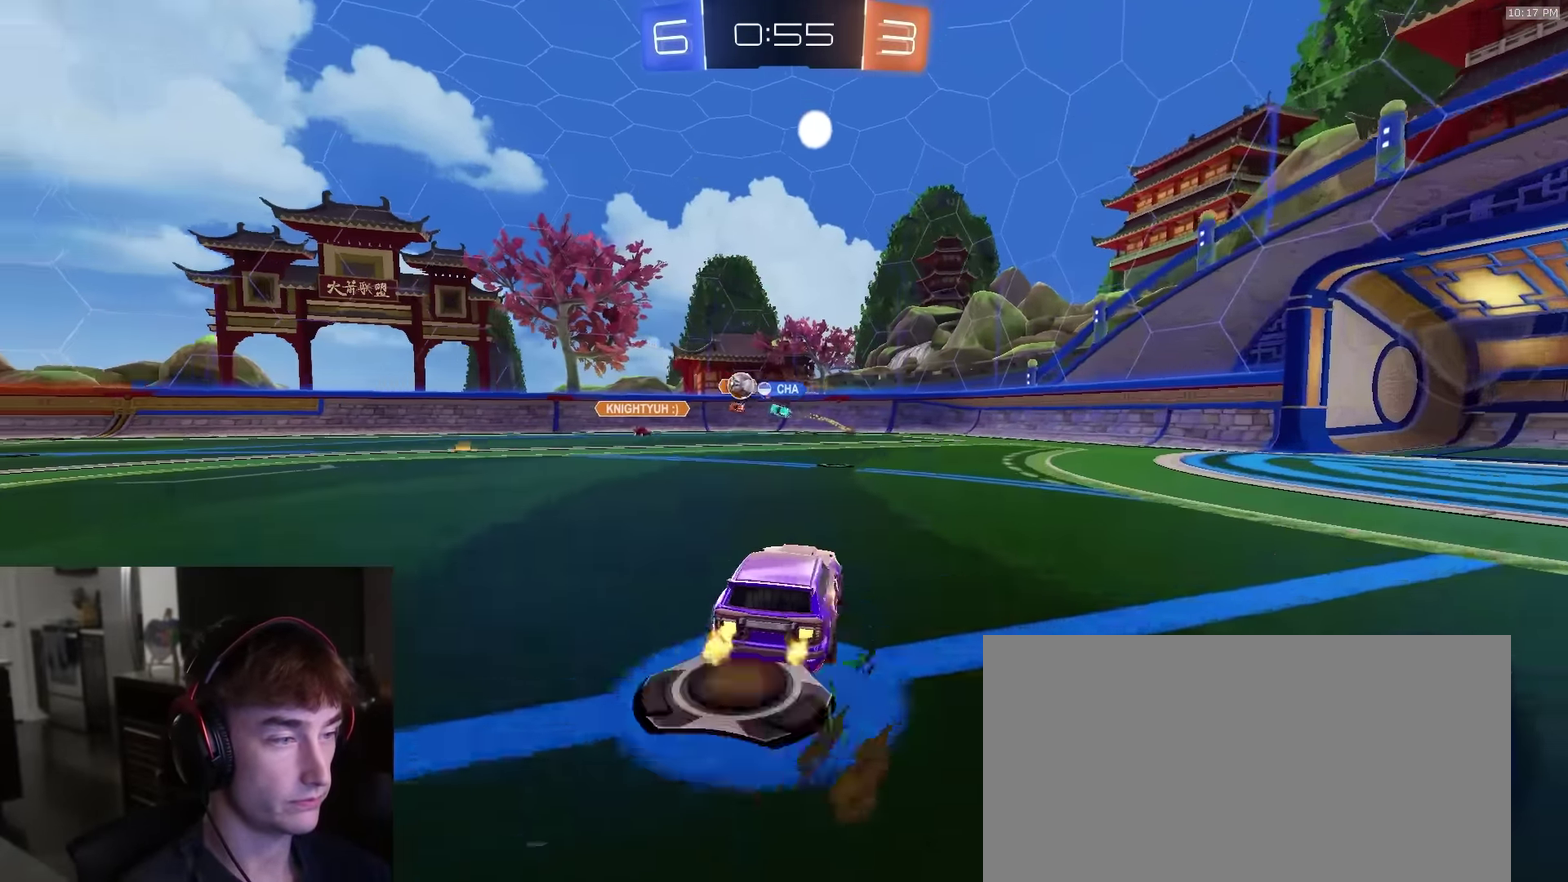
{"dt_ms": 600, "buttons": ["R1", "R2"], "left_stick": "center", "right_stick": "center", "events": [[83, "left_stick", "up-left"], [100, "R1", "down"], [483, "left_stick", "center"]]}
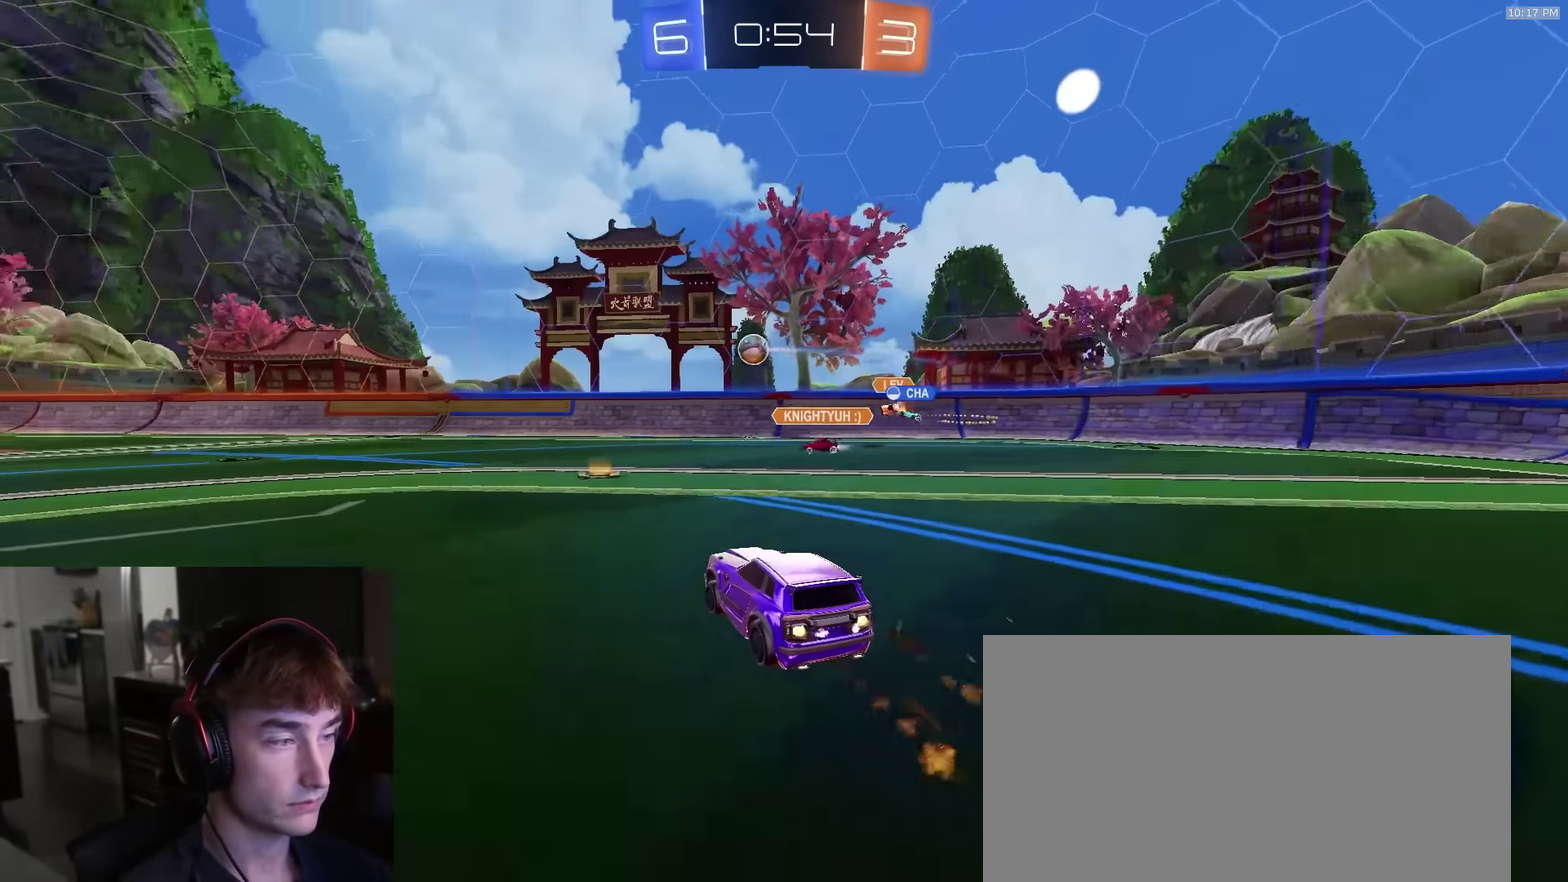
{"dt_ms": 300, "buttons": ["R1", "R2"], "left_stick": "up-left", "right_stick": "center", "events": [[33, "left_stick", "left"], [100, "TRIANGLE", "down"], [100, "left_stick", "center"], [217, "TRIANGLE", "up"], [217, "left_stick", "up-left"]]}
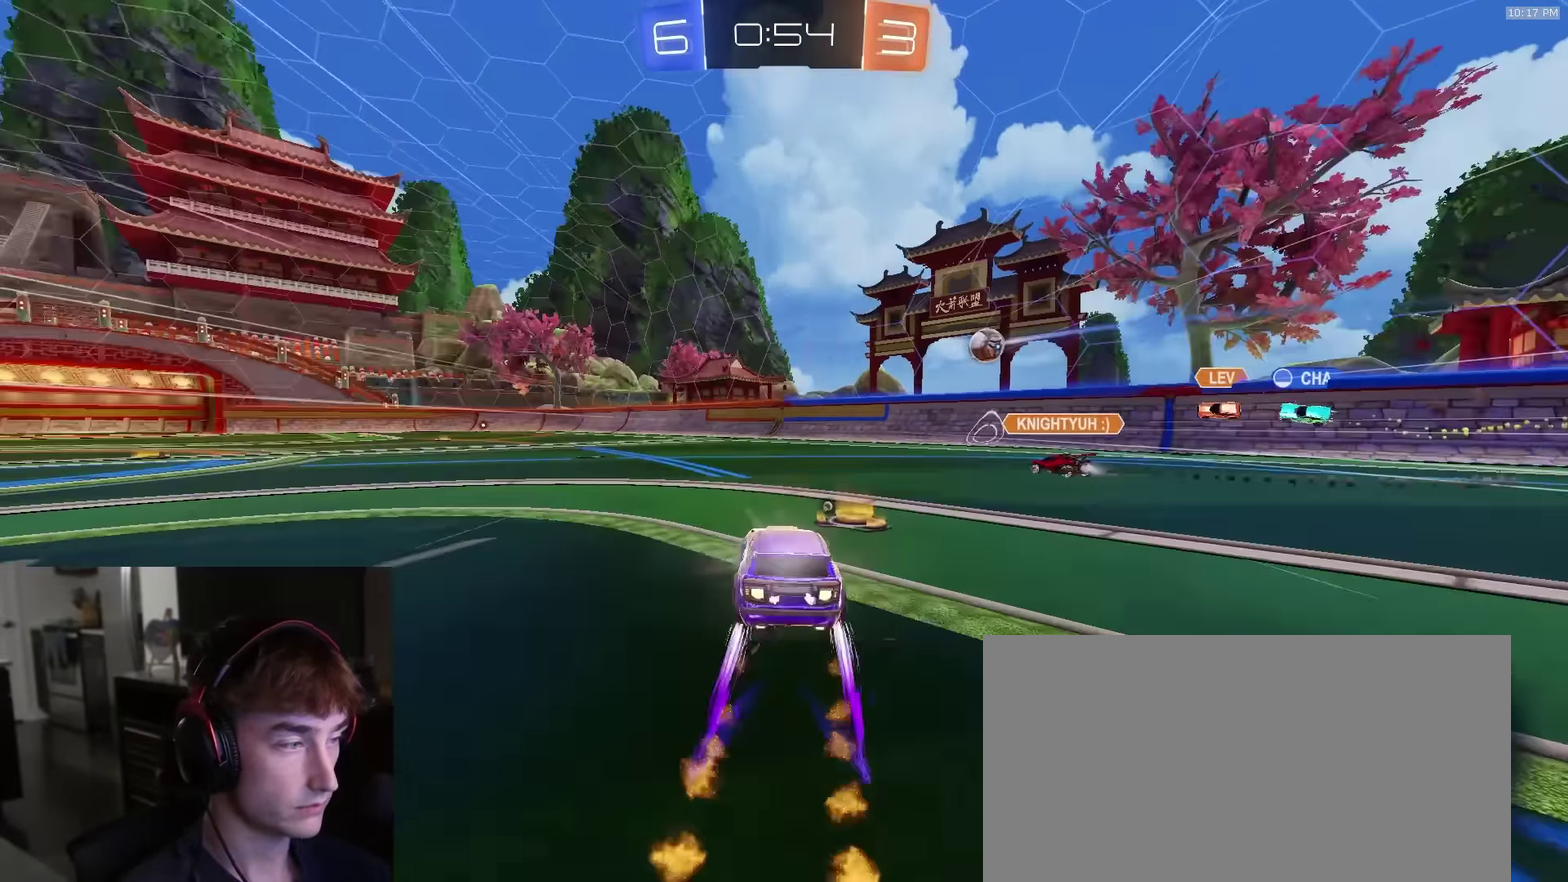
{"dt_ms": 700, "buttons": ["R2"], "left_stick": "center", "right_stick": "center", "events": [[17, "left_stick", "center"], [150, "left_stick", "left"], [233, "left_stick", "center"], [283, "R1", "up"]]}
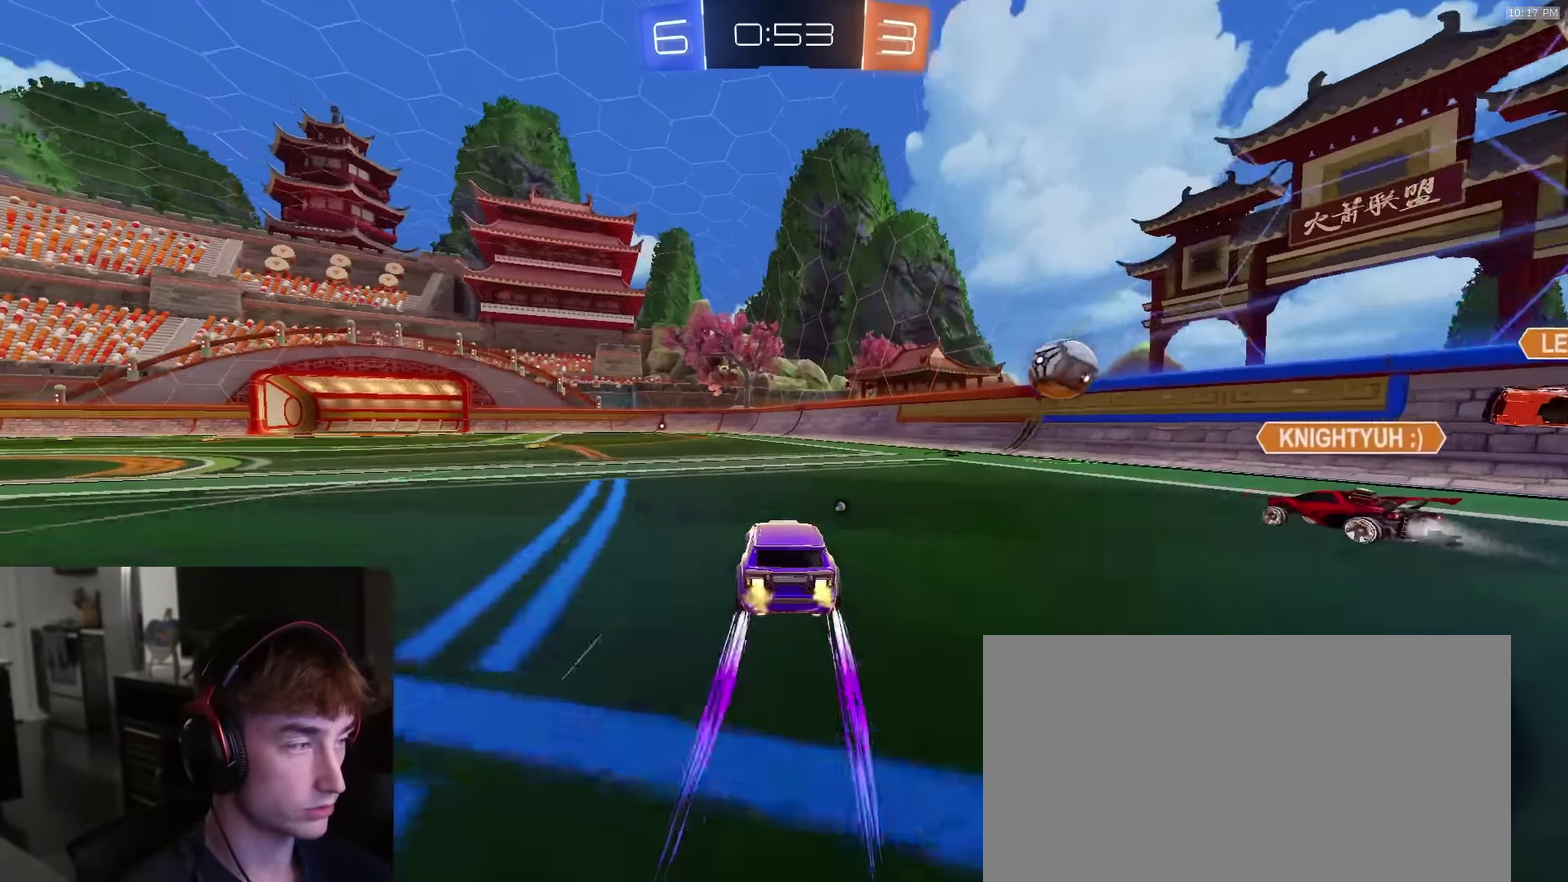
{"dt_ms": 500, "buttons": ["R2"], "left_stick": "center", "right_stick": "center", "events": []}
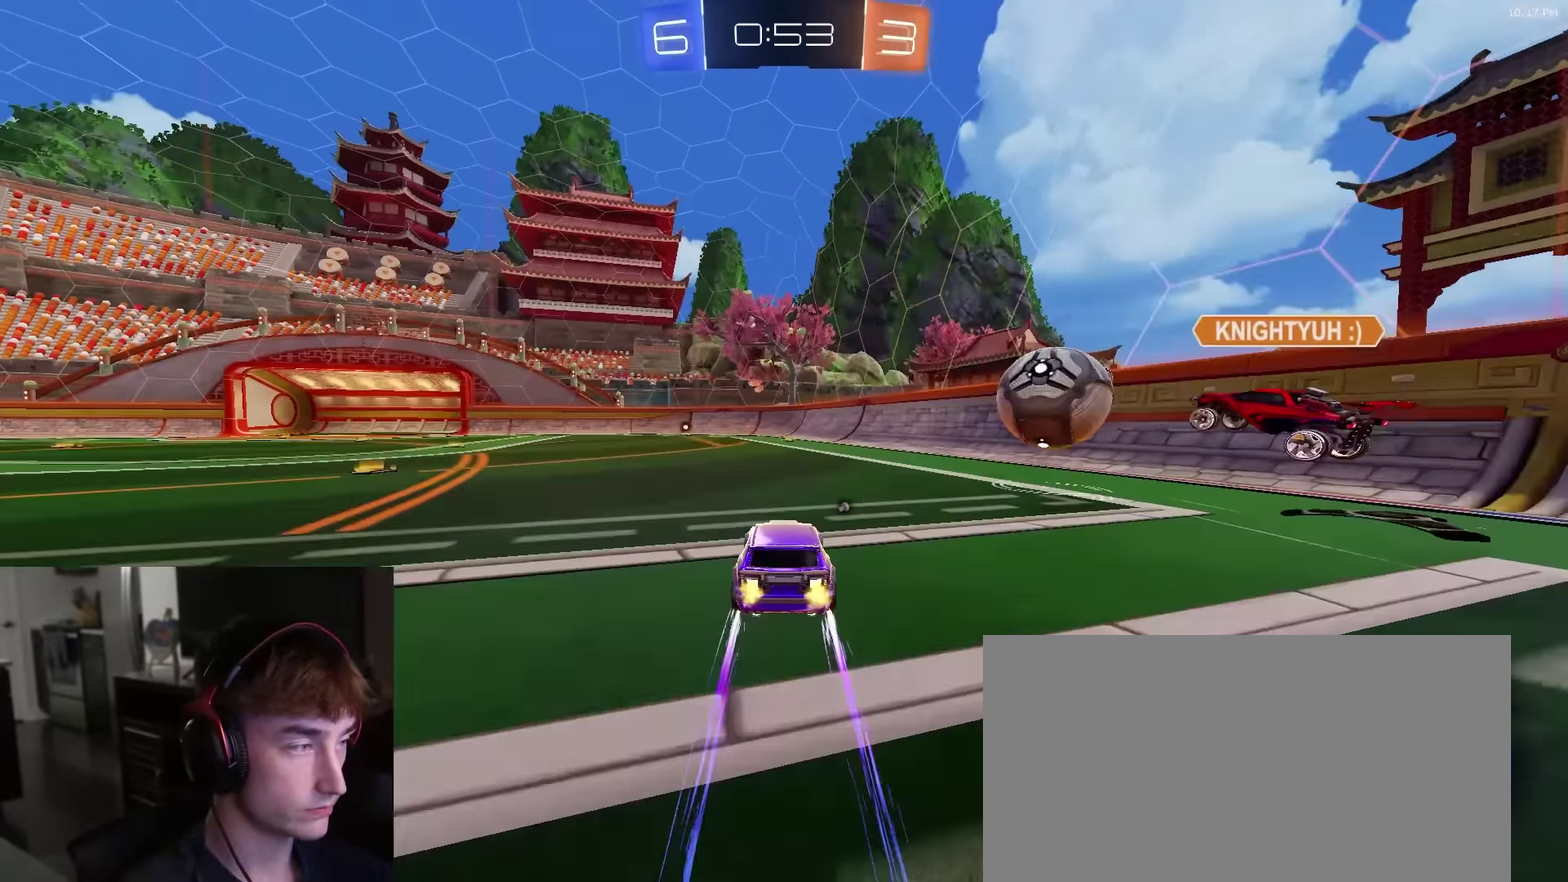
{"dt_ms": 500, "buttons": ["R2"], "left_stick": "left", "right_stick": "center", "events": [[467, "left_stick", "left"]]}
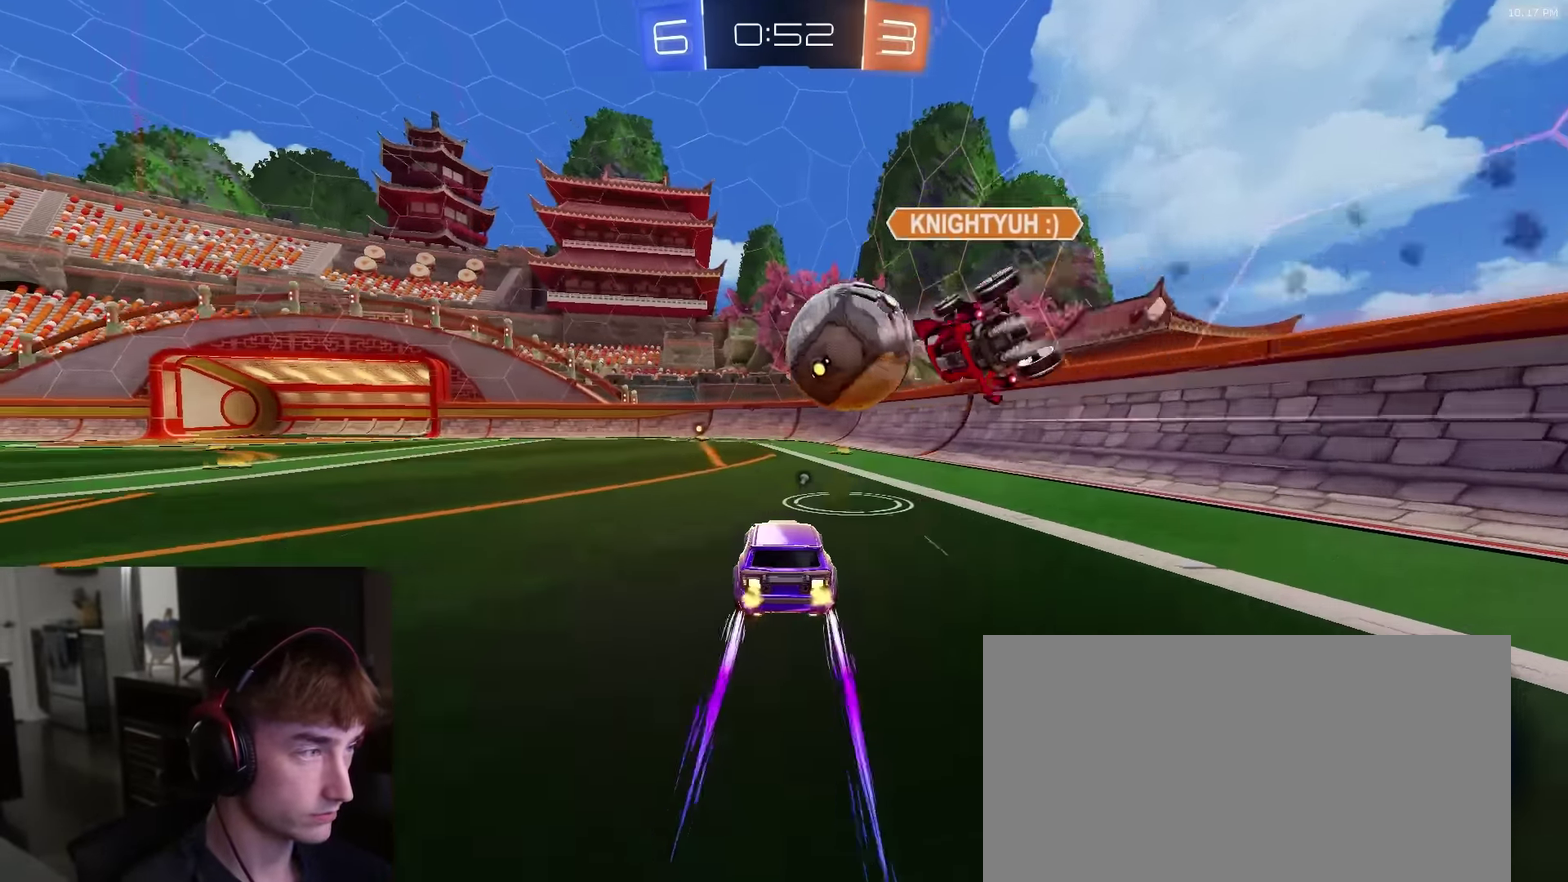
{"dt_ms": 500, "buttons": ["R1", "R2"], "left_stick": "right", "right_stick": "center", "events": [[167, "R1", "down"], [167, "left_stick", "center"], [400, "R1", "up"], [433, "left_stick", "right"], [500, "R1", "down"]]}
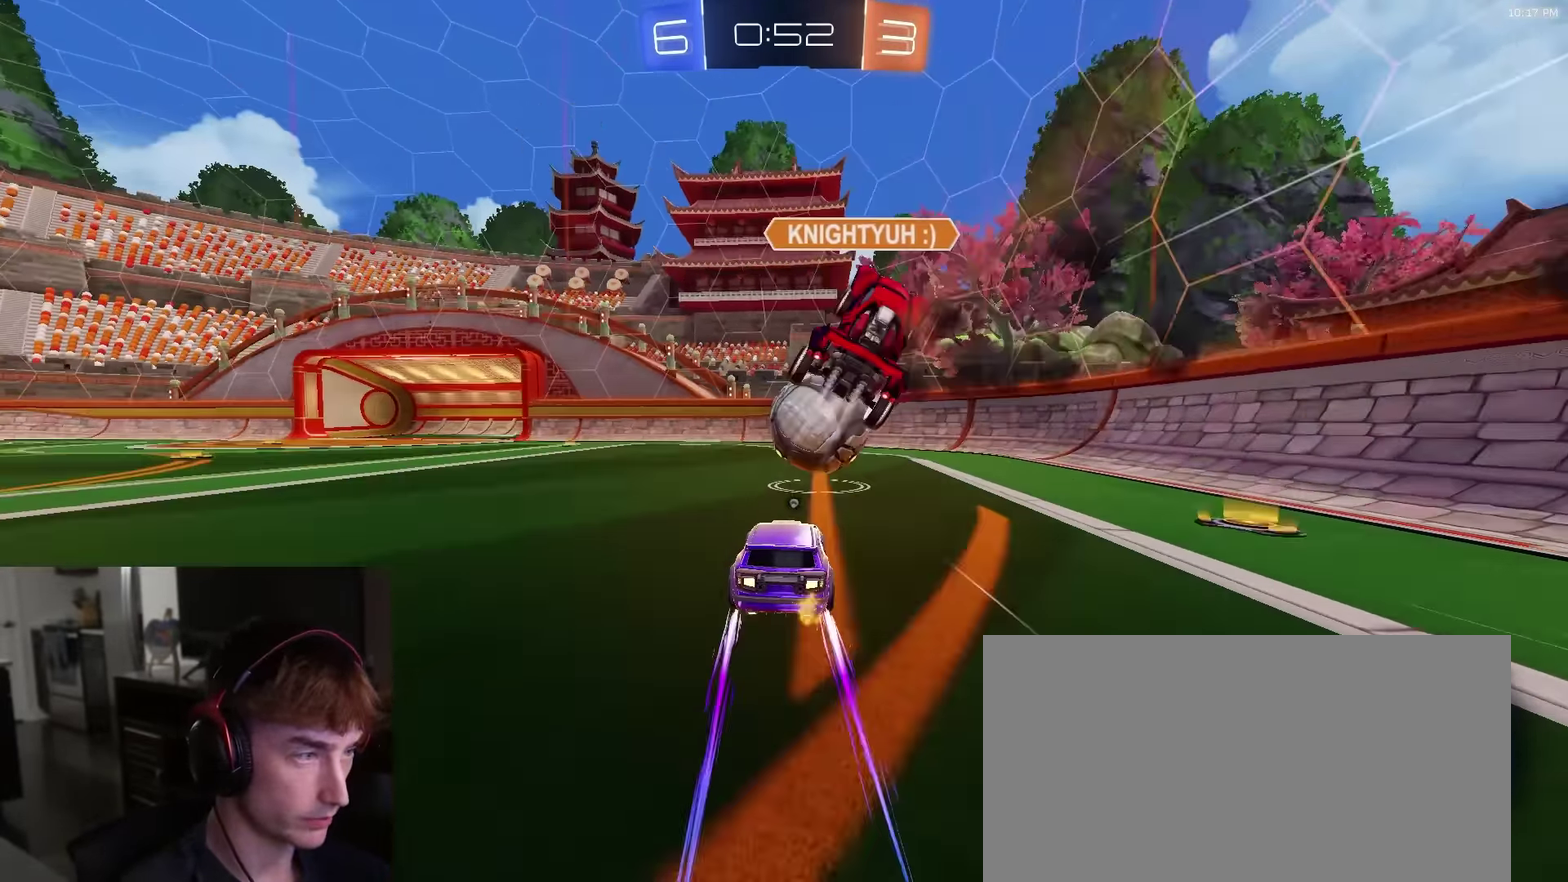
{"dt_ms": 500, "buttons": ["R1", "R2"], "left_stick": "center", "right_stick": "center", "events": [[50, "left_stick", "left"], [133, "left_stick", "center"], [183, "left_stick", "right"], [283, "left_stick", "center"], [300, "R1", "up"], [400, "R1", "down"]]}
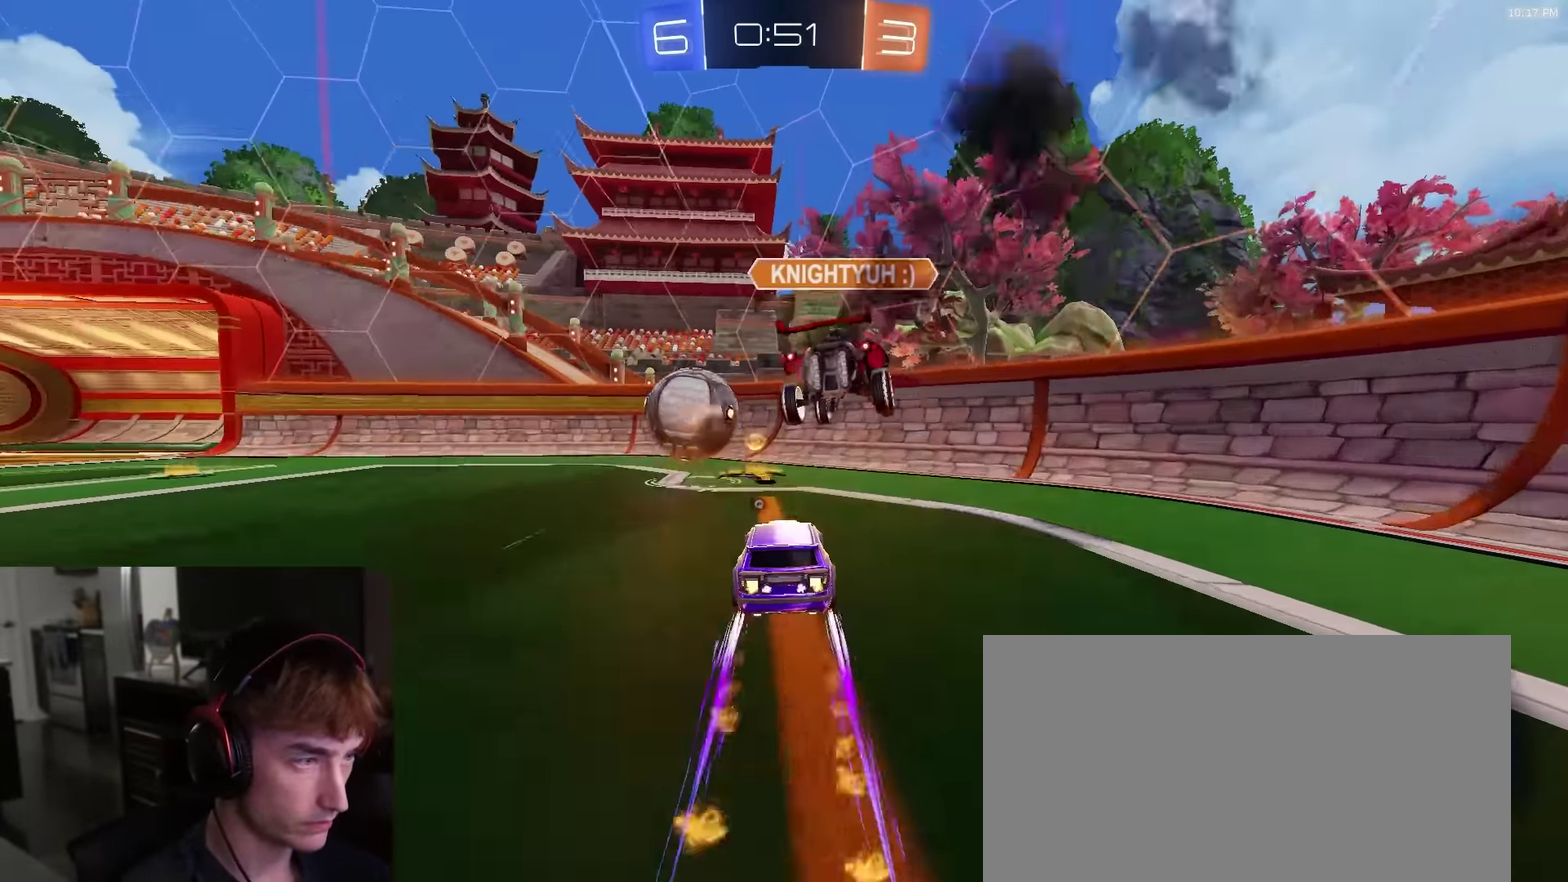
{"dt_ms": 400, "buttons": ["R1", "R2"], "left_stick": "right", "right_stick": "center", "events": [[183, "left_stick", "right"], [267, "left_stick", "up-left"], [383, "left_stick", "right"]]}
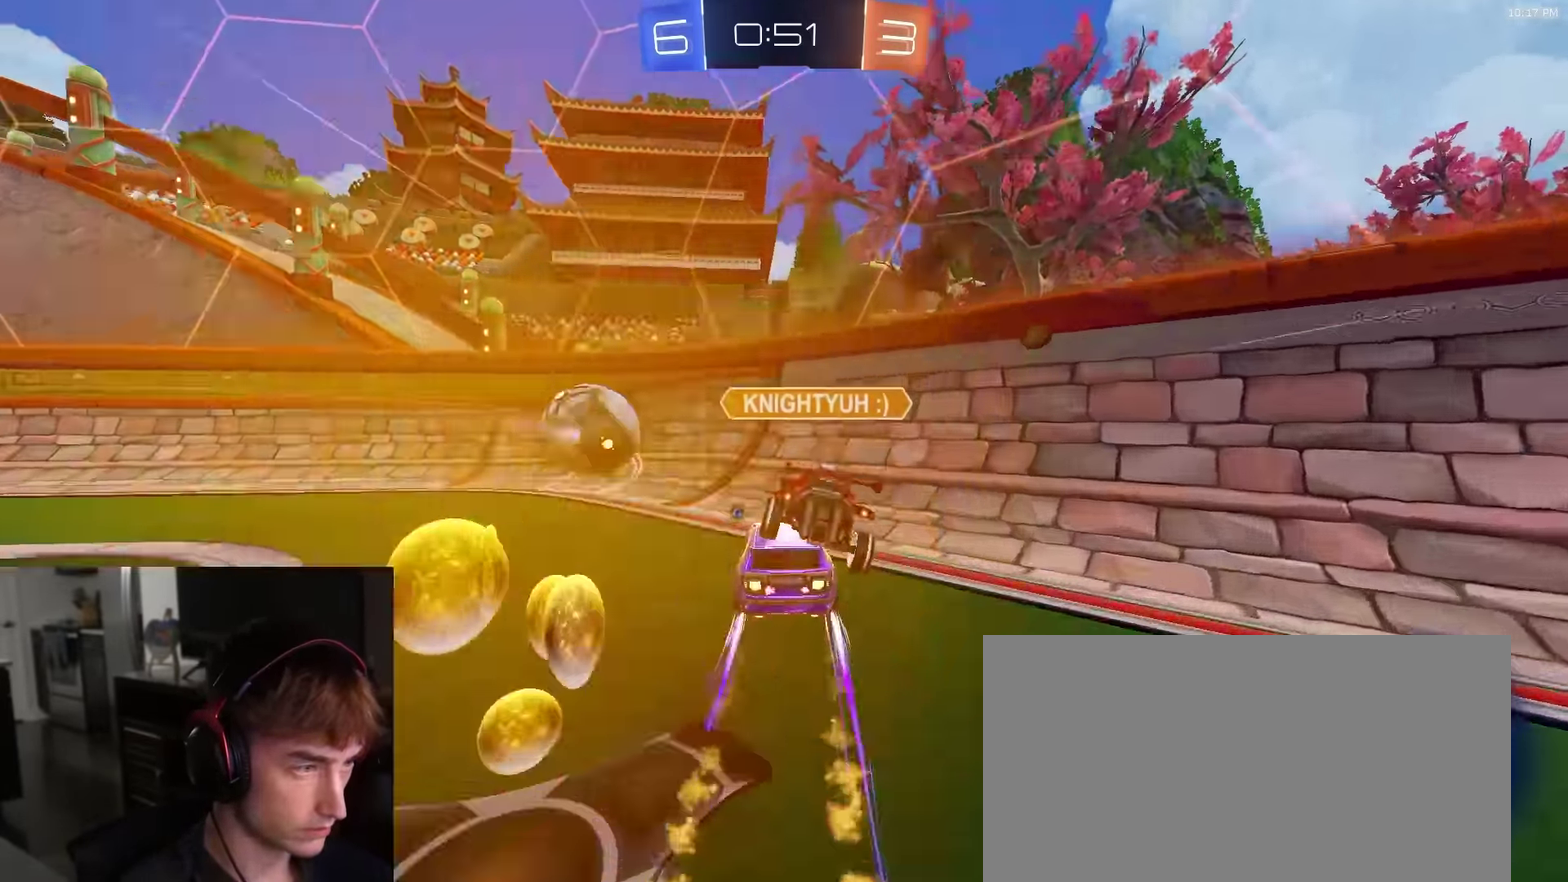
{"dt_ms": 600, "buttons": ["R2"], "left_stick": "up-left", "right_stick": "center", "events": [[100, "left_stick", "up-left"], [150, "left_stick", "center"], [200, "R1", "up"], [200, "left_stick", "right"], [283, "TRIANGLE", "down"], [300, "left_stick", "up-left"], [333, "R2", "up"], [400, "TRIANGLE", "up"], [450, "R2", "down"]]}
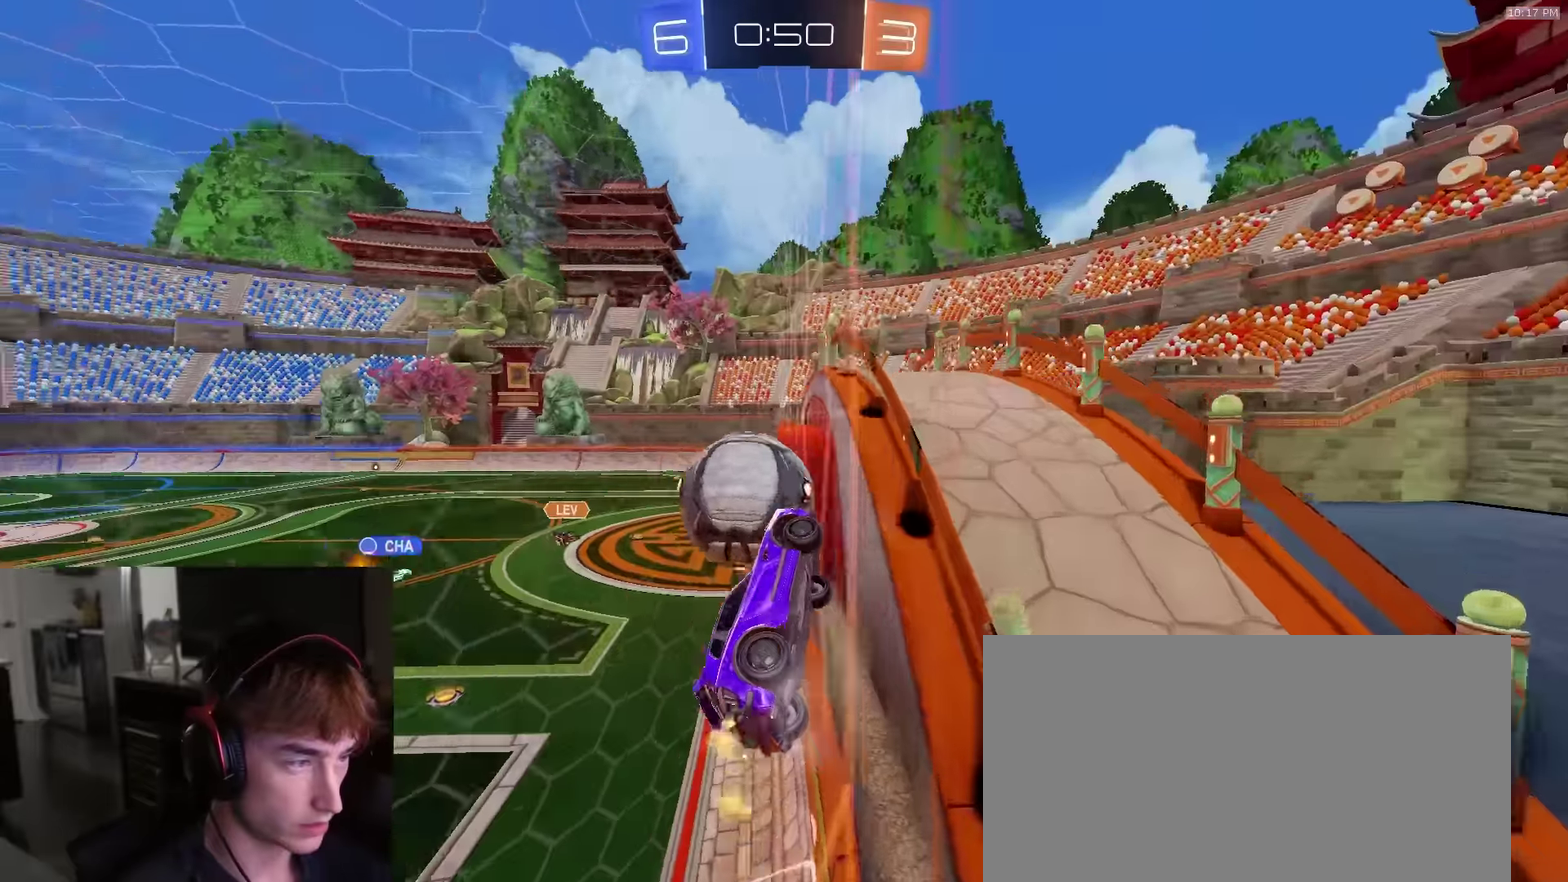
{"dt_ms": 300, "buttons": ["R2"], "left_stick": "up-left", "right_stick": "center", "events": [[33, "left_stick", "center"], [50, "L2", "down"], [66, "R2", "up"], [150, "L2", "up"], [150, "R2", "down"], [150, "left_stick", "right"], [266, "left_stick", "up-left"]]}